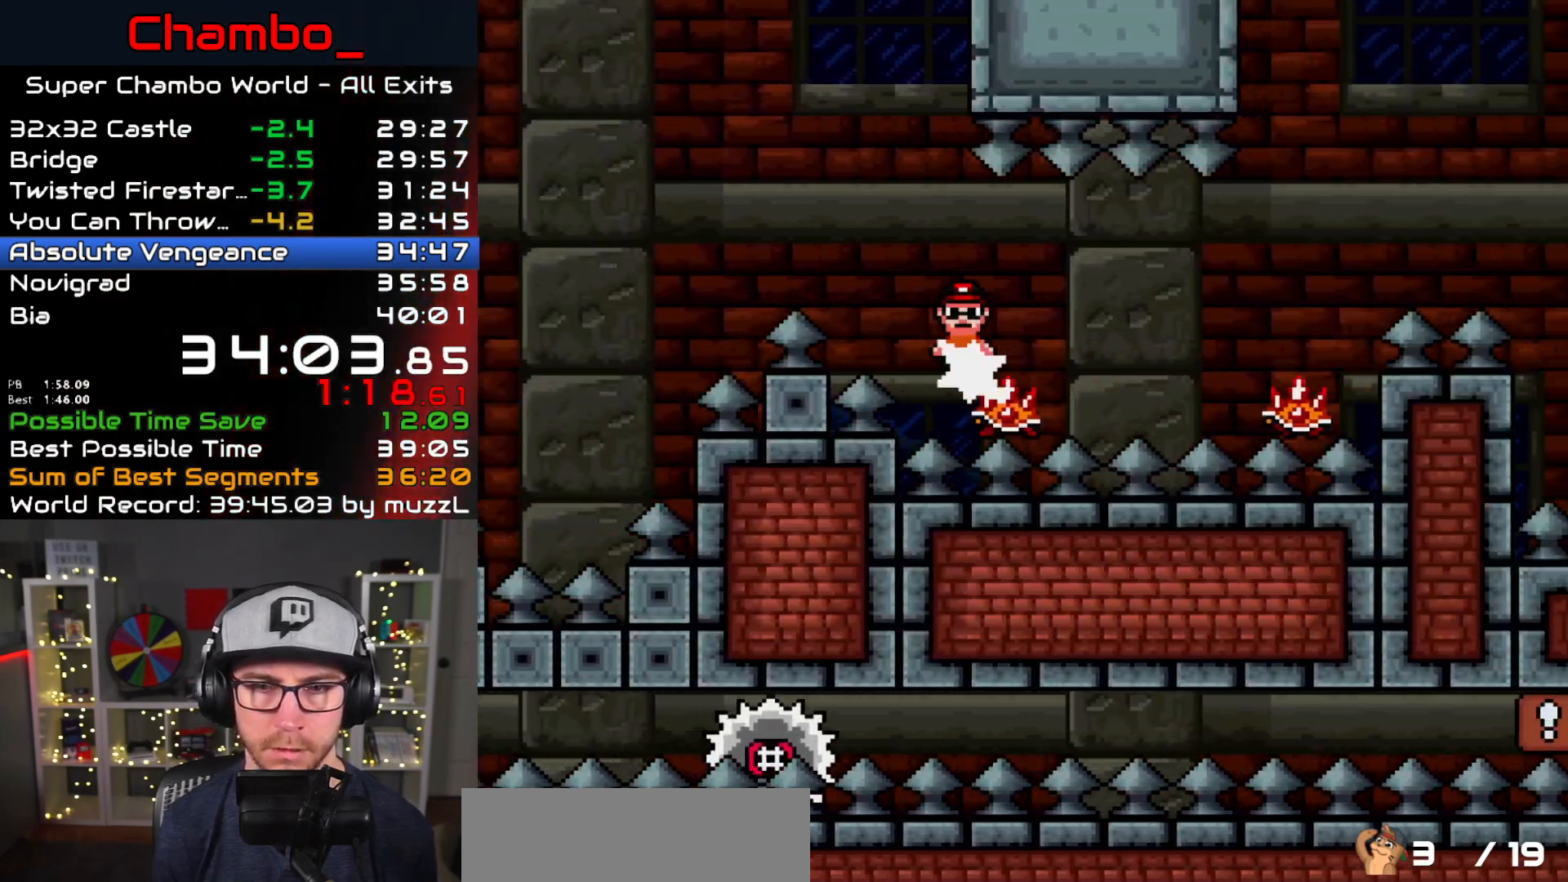
Gameplay with a controller (Nintendo layout); each line is a JSON object with the inputs held at the frame after it (dt_ms = milliseconds from this image to that frame). "events" lists button and stick changes between this image and that frame as [ms after this image, input, new state], when the widget could be followed in between. Not read: L1 L3 R1 R3 SELECT START.
{"dt_ms": 500, "buttons": ["A", "X", "DPAD_RIGHT"], "events": [[67, "A", "down"], [250, "A", "up"], [283, "A", "down"]]}
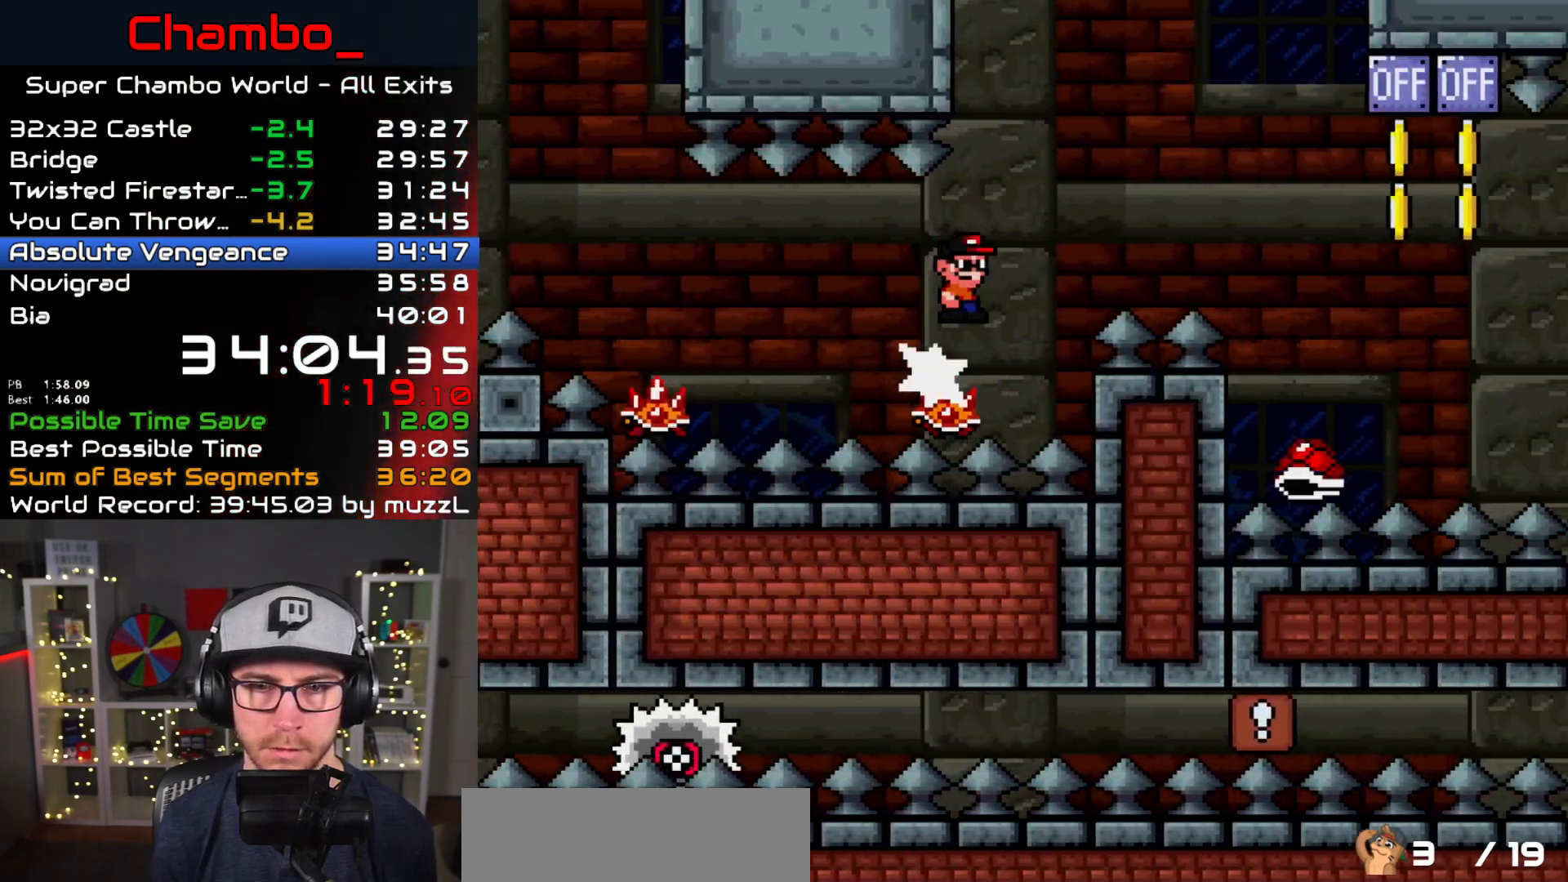
{"dt_ms": 500, "buttons": ["Y", "DPAD_RIGHT"], "events": [[67, "B", "down"], [67, "Y", "down"], [100, "A", "up"], [117, "X", "up"], [200, "B", "up"]]}
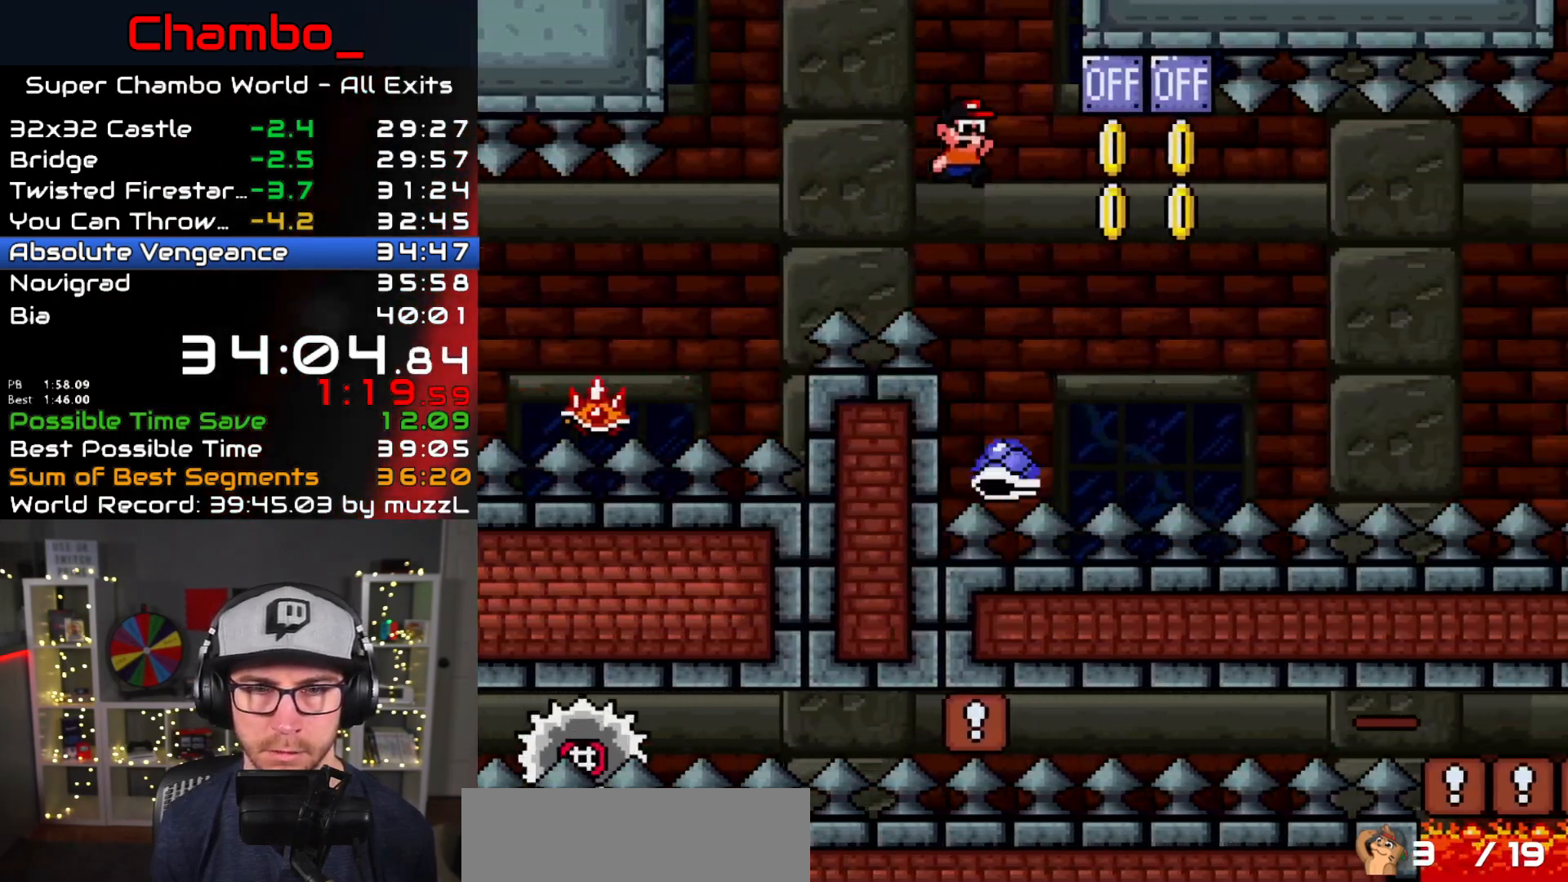
{"dt_ms": 500, "buttons": ["B", "Y", "DPAD_LEFT"], "events": [[67, "B", "down"], [67, "DPAD_DOWN", "down"], [67, "DPAD_LEFT", "down"], [67, "DPAD_RIGHT", "up"], [83, "DPAD_DOWN", "up"], [133, "DPAD_DOWN", "down"], [200, "DPAD_LEFT", "up"], [200, "DPAD_RIGHT", "down"], [217, "DPAD_DOWN", "up"], [467, "DPAD_DOWN", "down"], [467, "DPAD_RIGHT", "up"], [483, "DPAD_DOWN", "up"], [483, "DPAD_LEFT", "down"]]}
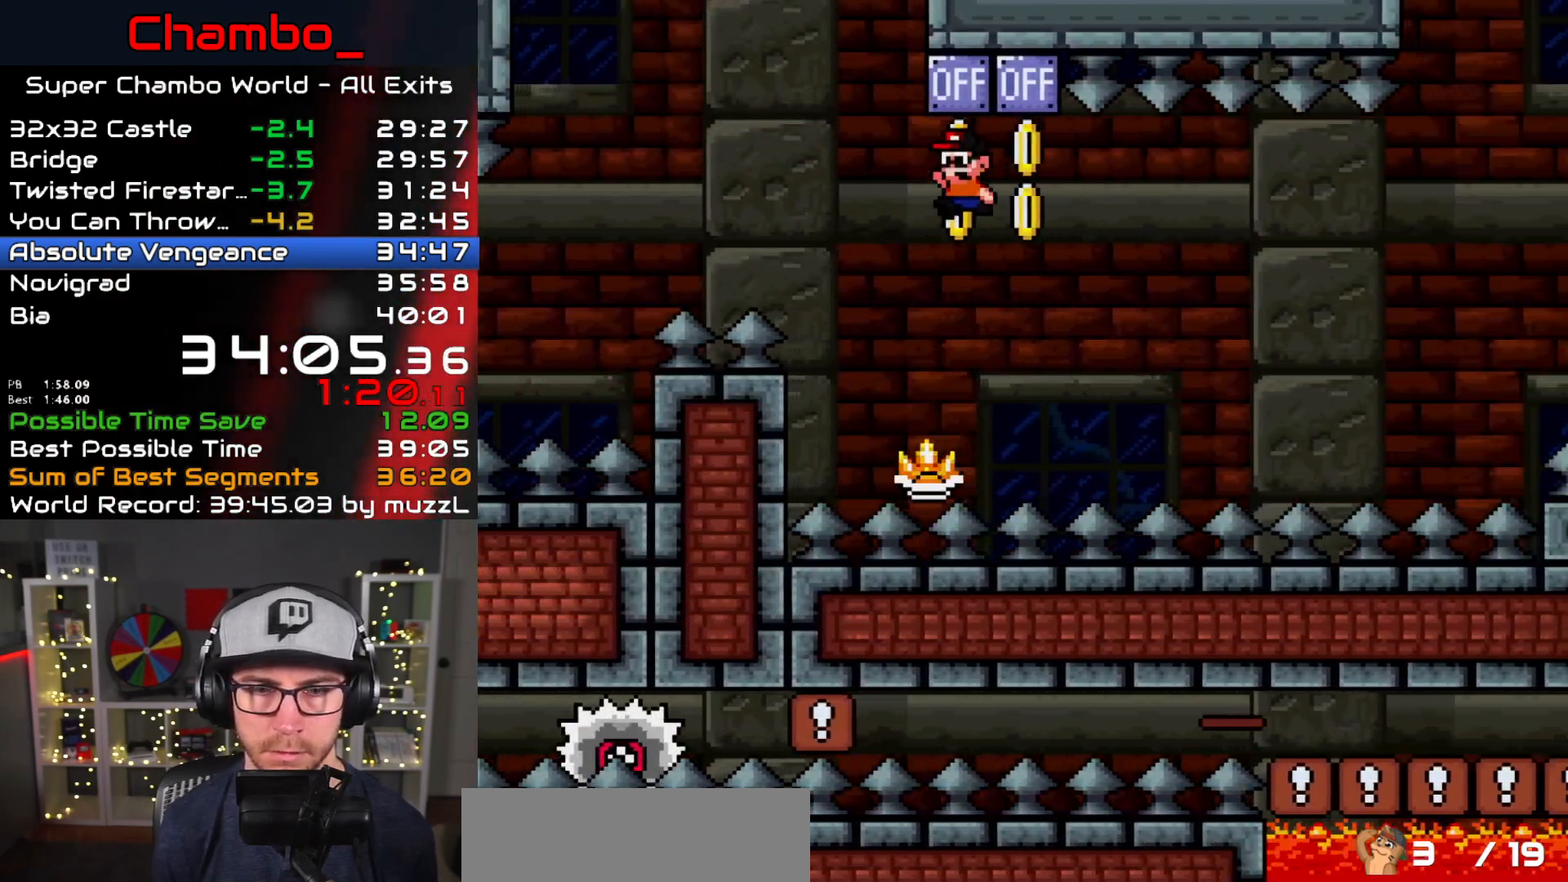
{"dt_ms": 500, "buttons": ["A", "X", "DPAD_RIGHT"], "events": [[33, "X", "down"], [50, "A", "down"], [67, "Y", "up"], [100, "B", "up"], [117, "DPAD_LEFT", "up"], [117, "DPAD_RIGHT", "down"], [333, "DPAD_DOWN", "down"], [333, "DPAD_LEFT", "down"], [333, "DPAD_RIGHT", "up"], [350, "DPAD_DOWN", "up"], [450, "DPAD_LEFT", "up"], [467, "DPAD_RIGHT", "down"]]}
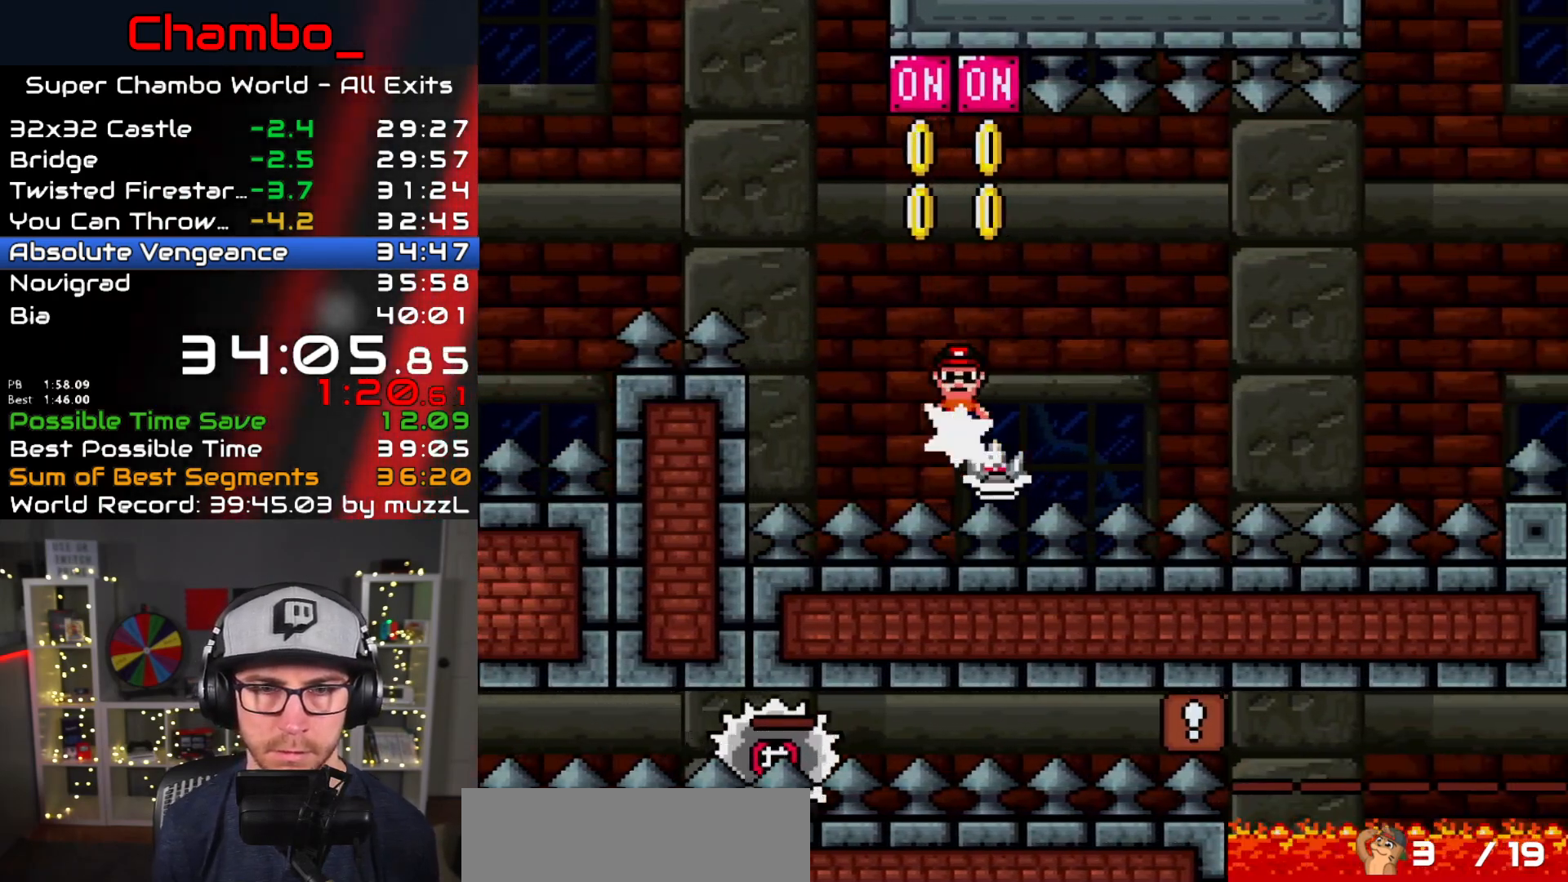
{"dt_ms": 500, "buttons": ["B", "Y", "DPAD_DOWN", "DPAD_LEFT"], "events": [[67, "DPAD_LEFT", "down"], [67, "DPAD_RIGHT", "up"], [200, "DPAD_LEFT", "up"], [217, "DPAD_RIGHT", "down"], [383, "B", "down"], [383, "Y", "down"], [400, "A", "up"], [433, "DPAD_DOWN", "down"], [433, "DPAD_RIGHT", "up"], [450, "DPAD_DOWN", "up"], [450, "DPAD_LEFT", "down"], [450, "X", "up"], [500, "DPAD_DOWN", "down"]]}
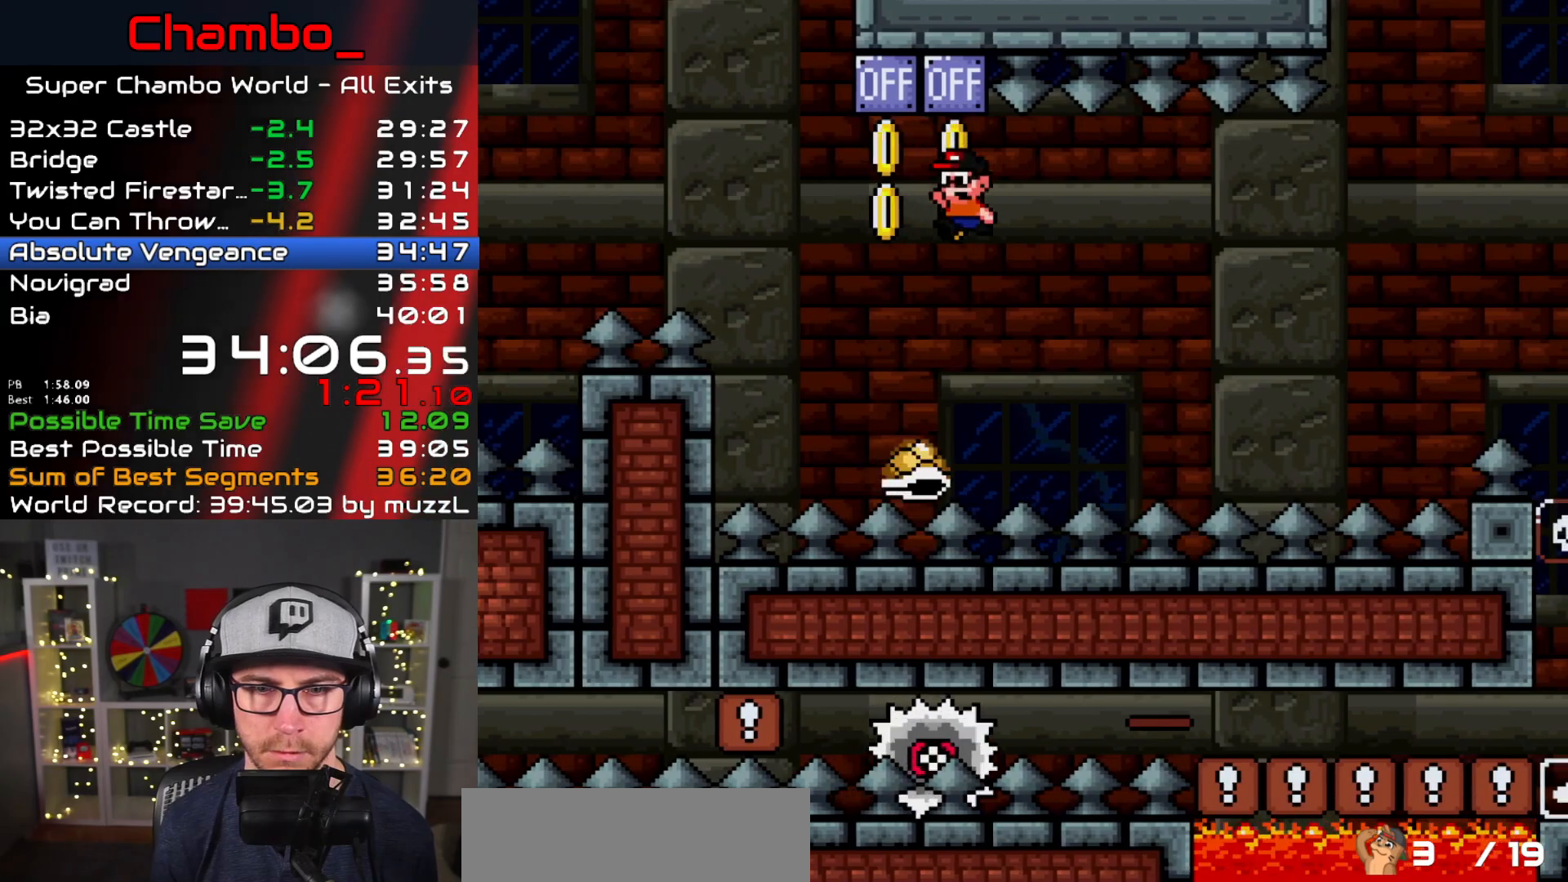
{"dt_ms": 500, "buttons": ["X", "DPAD_RIGHT"], "events": [[33, "DPAD_DOWN", "up"], [33, "DPAD_LEFT", "up"], [33, "DPAD_RIGHT", "down"], [333, "A", "down"], [333, "X", "down"], [333, "Y", "up"], [350, "B", "up"], [400, "A", "up"]]}
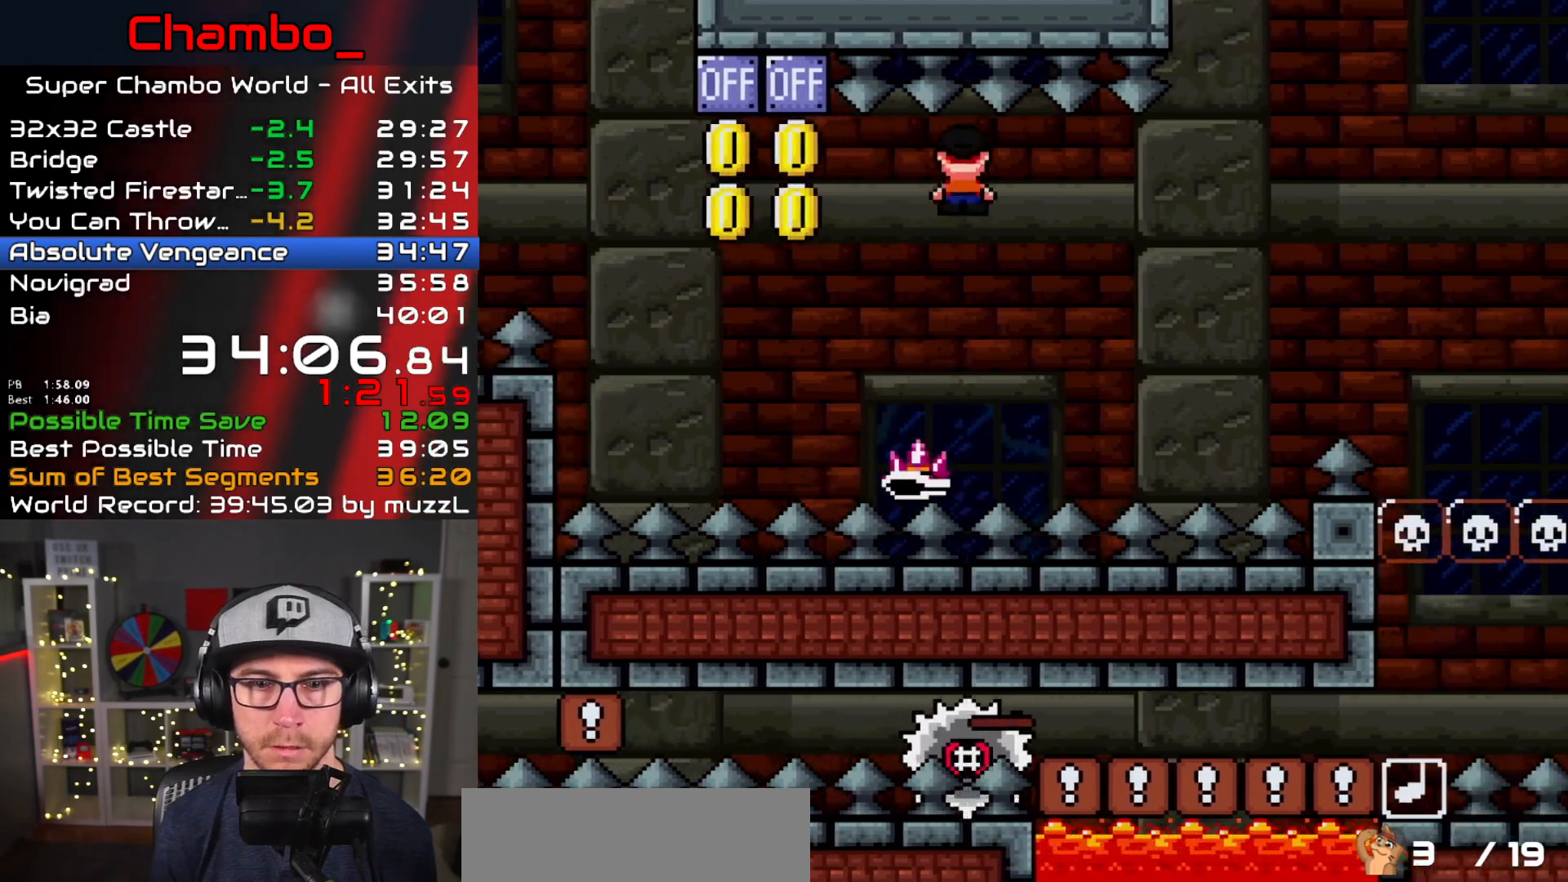
{"dt_ms": 500, "buttons": ["A", "X", "DPAD_RIGHT"], "events": [[67, "A", "down"], [133, "DPAD_DOWN", "down"], [133, "DPAD_LEFT", "down"], [133, "DPAD_RIGHT", "up"], [150, "DPAD_DOWN", "up"], [217, "DPAD_DOWN", "down"], [217, "DPAD_LEFT", "up"], [250, "DPAD_DOWN", "up"], [250, "DPAD_RIGHT", "down"]]}
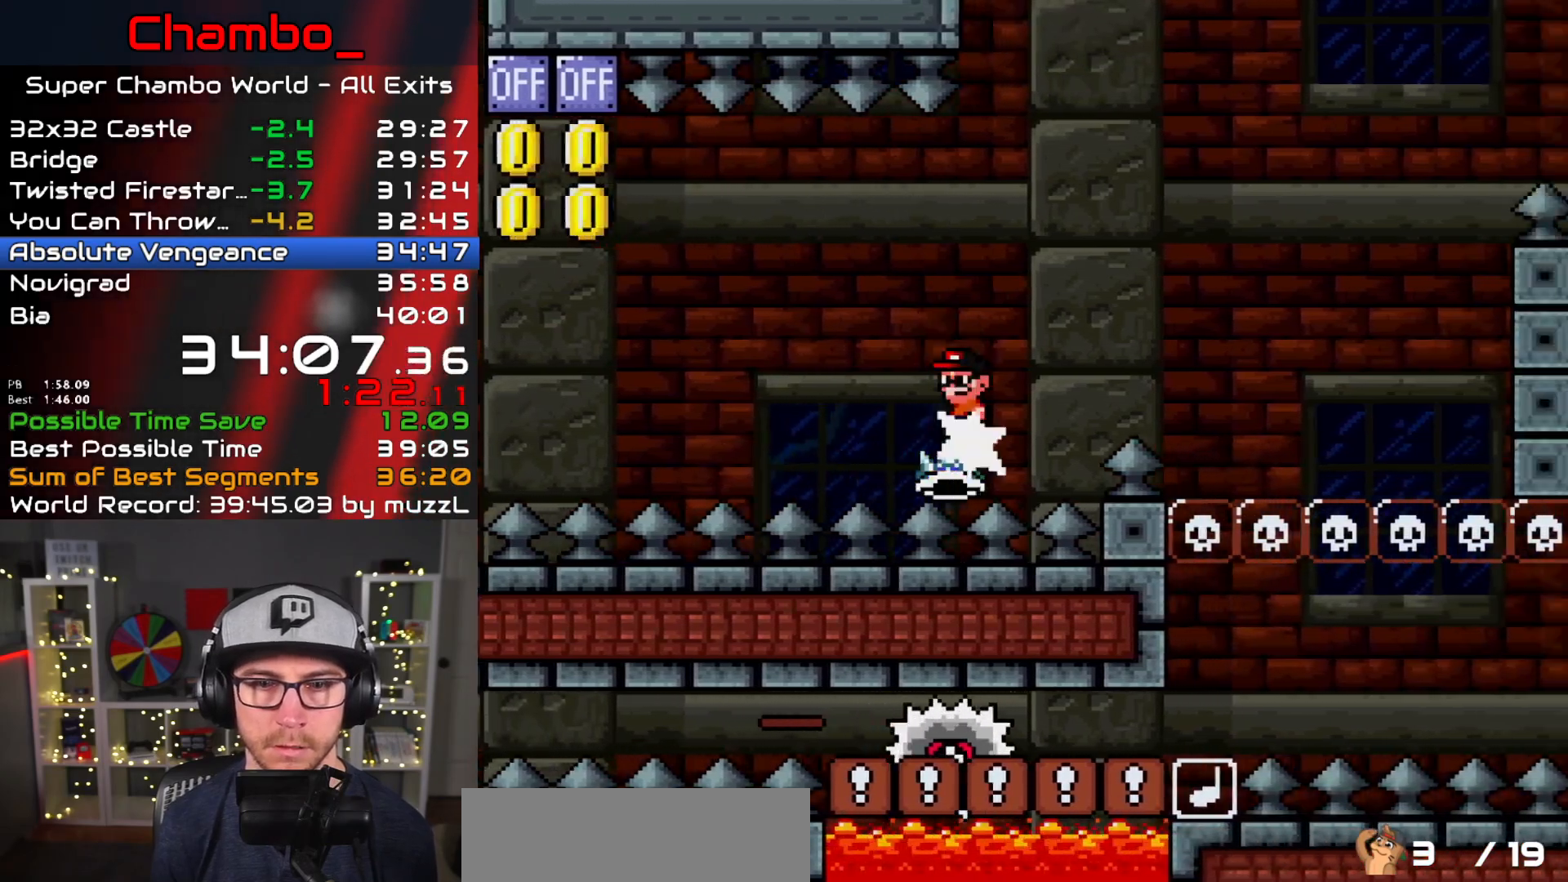
{"dt_ms": 1000, "buttons": ["A", "X", "DPAD_RIGHT"]}
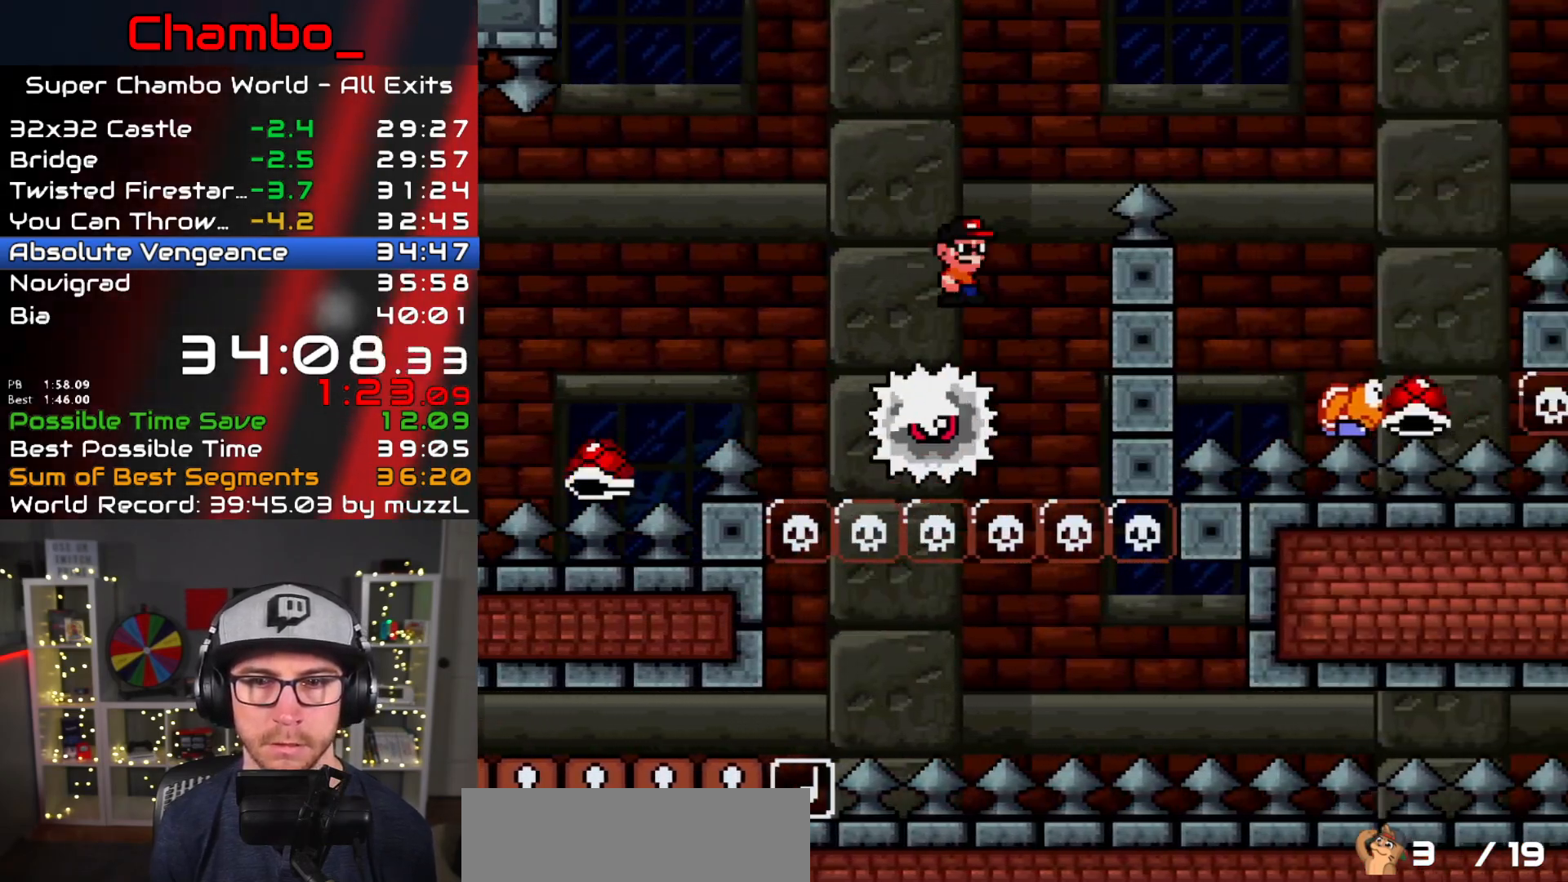
{"dt_ms": 500, "buttons": ["Y", "DPAD_LEFT"], "events": [[50, "B", "down"], [50, "Y", "down"], [67, "A", "up"], [100, "X", "up"], [283, "B", "up"], [467, "DPAD_DOWN", "down"], [467, "DPAD_LEFT", "down"], [467, "DPAD_RIGHT", "up"], [483, "DPAD_DOWN", "up"]]}
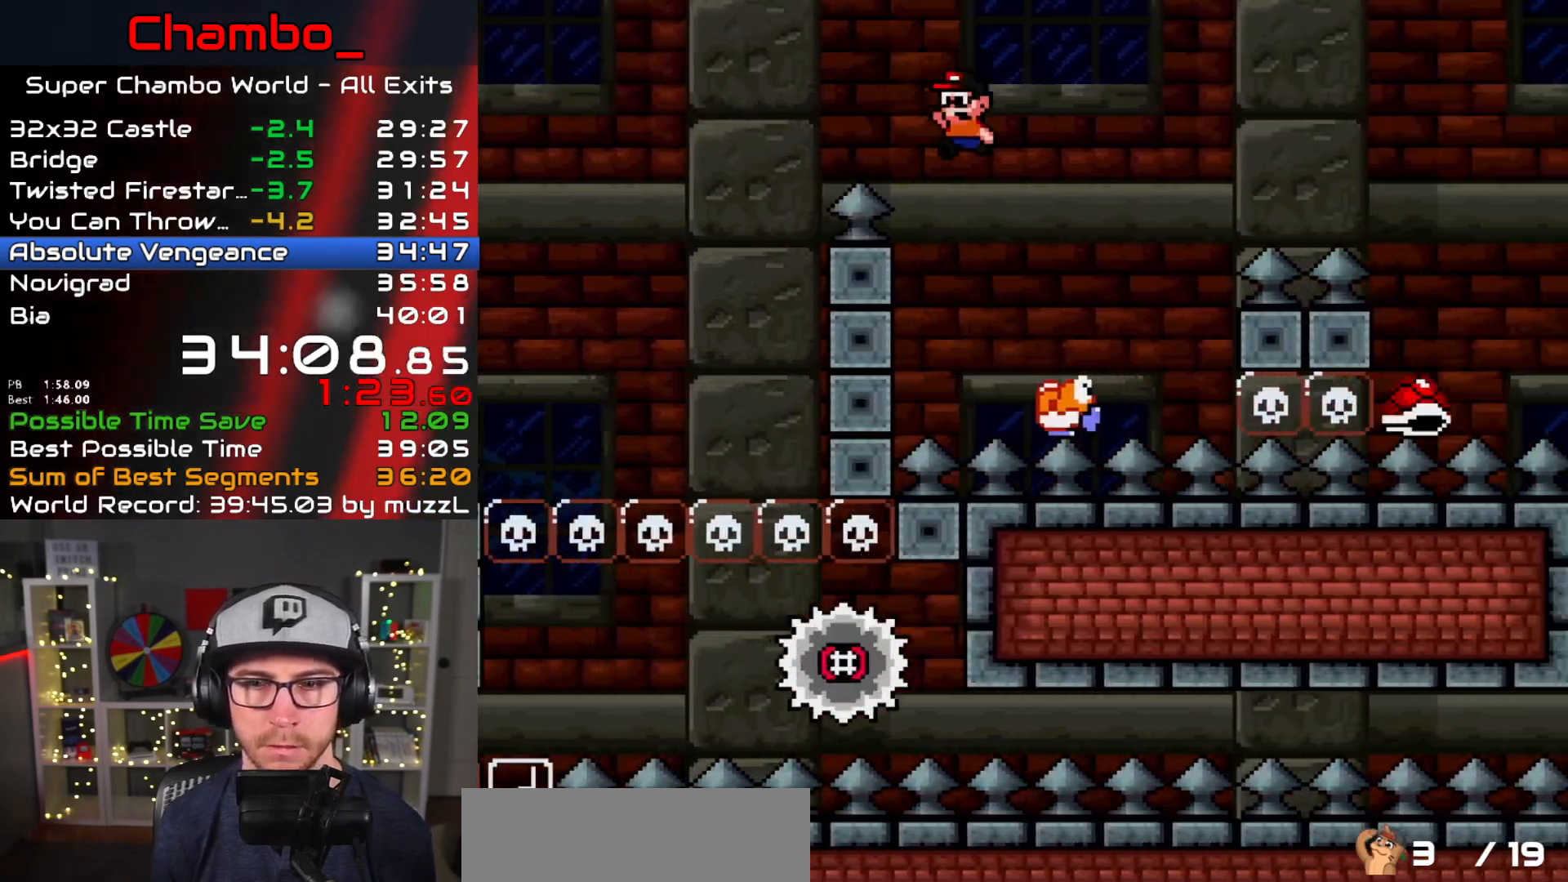
{"dt_ms": 500, "buttons": ["B", "Y", "DPAD_RIGHT"], "events": [[33, "DPAD_LEFT", "up"], [33, "DPAD_RIGHT", "down"], [100, "B", "down"]]}
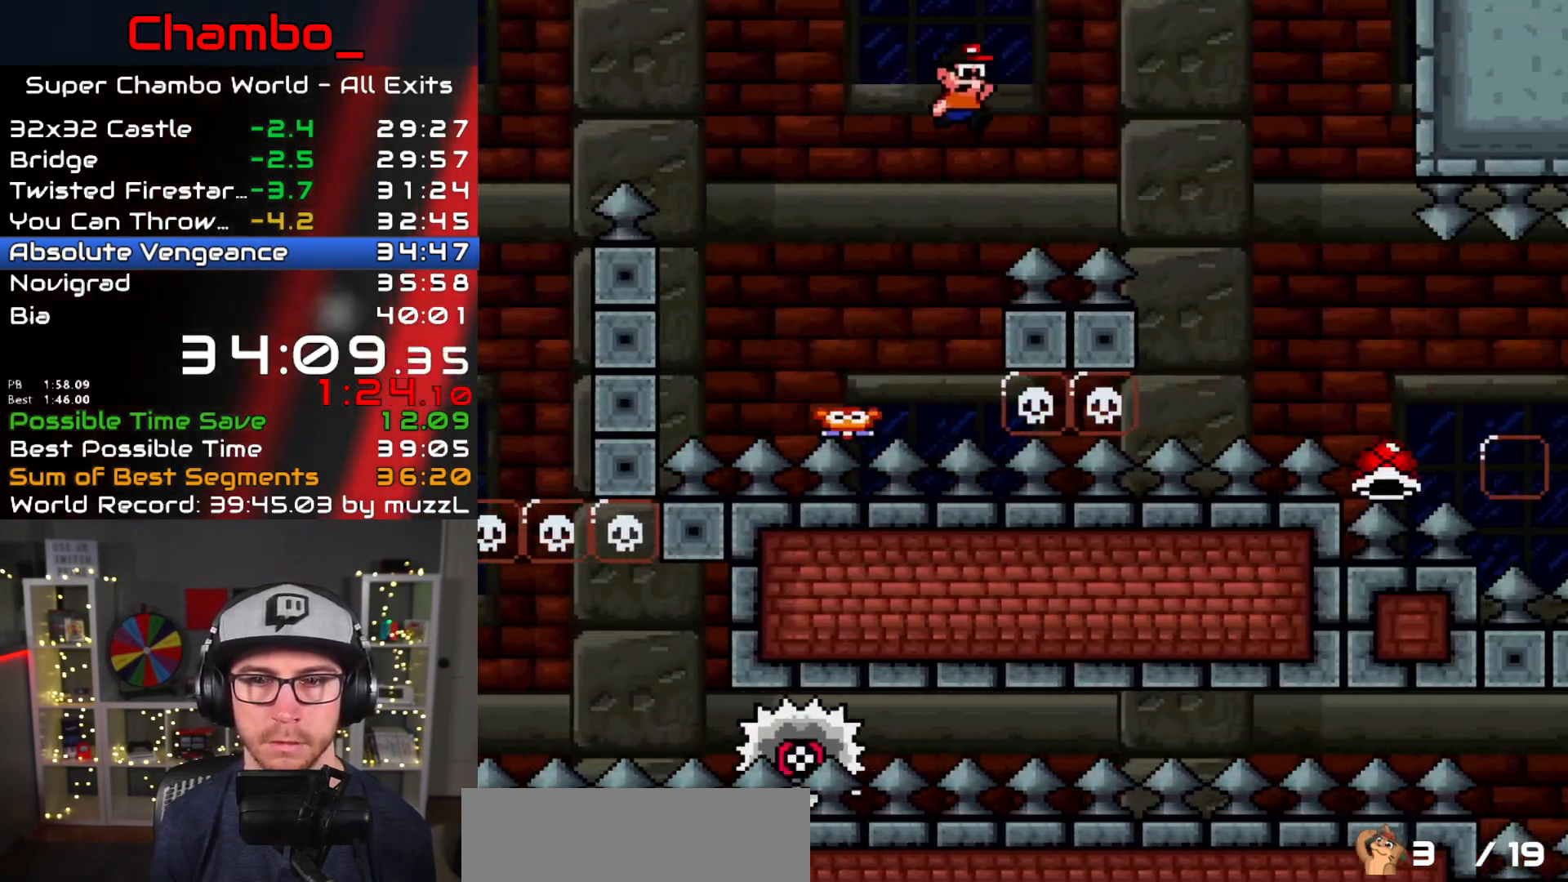
{"dt_ms": 500, "buttons": ["Y", "DPAD_RIGHT"], "events": [[383, "B", "up"]]}
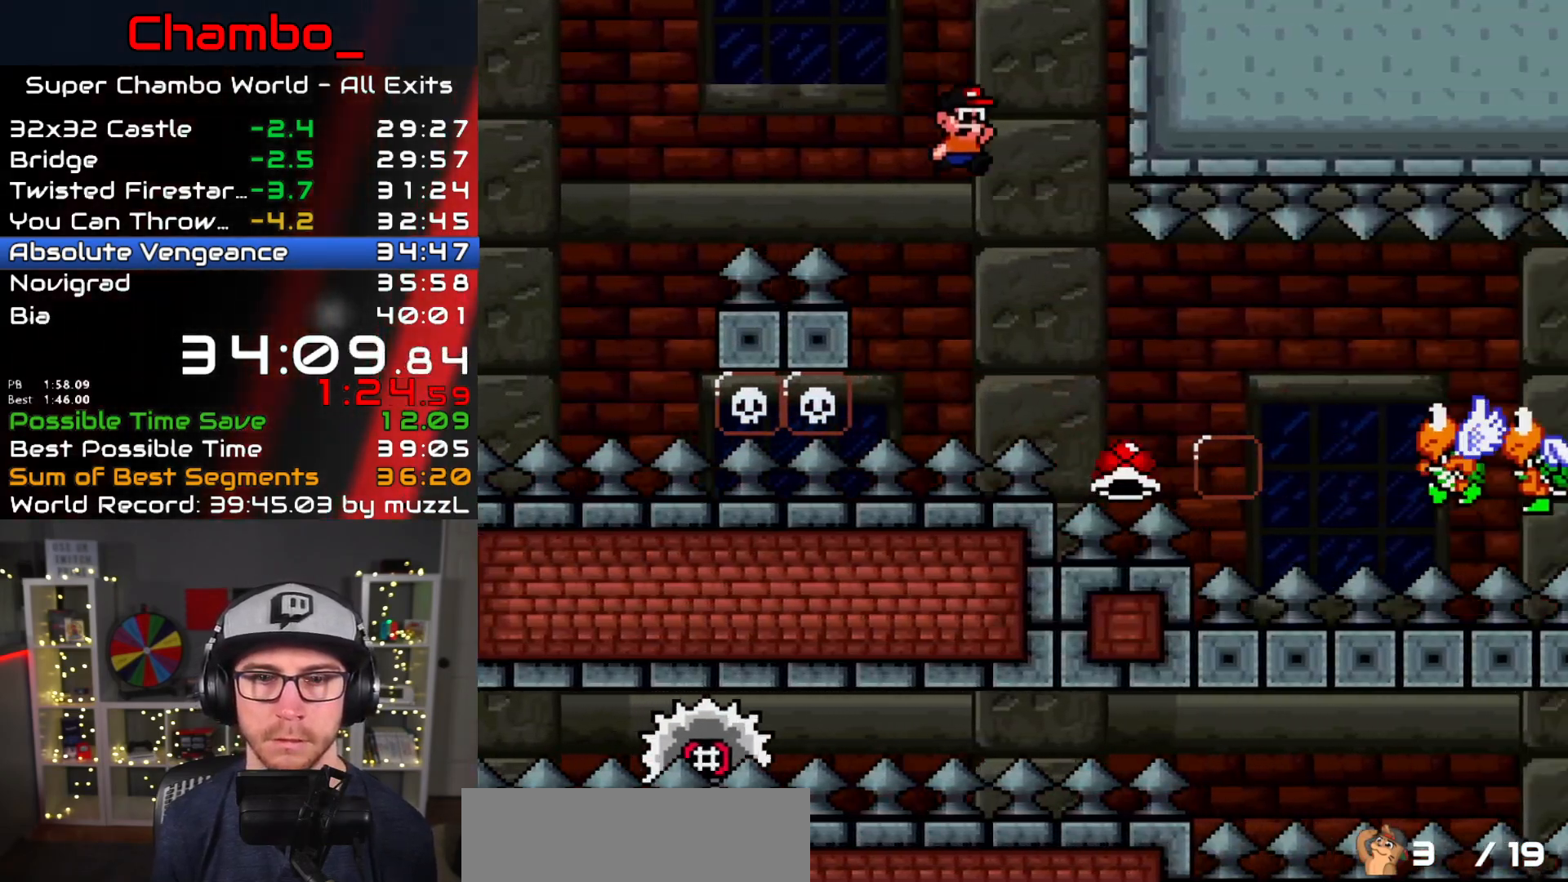
{"dt_ms": 500, "buttons": ["A", "X", "DPAD_RIGHT"], "events": [[317, "B", "down"], [467, "A", "down"], [467, "X", "down"], [483, "Y", "up"], [500, "B", "up"]]}
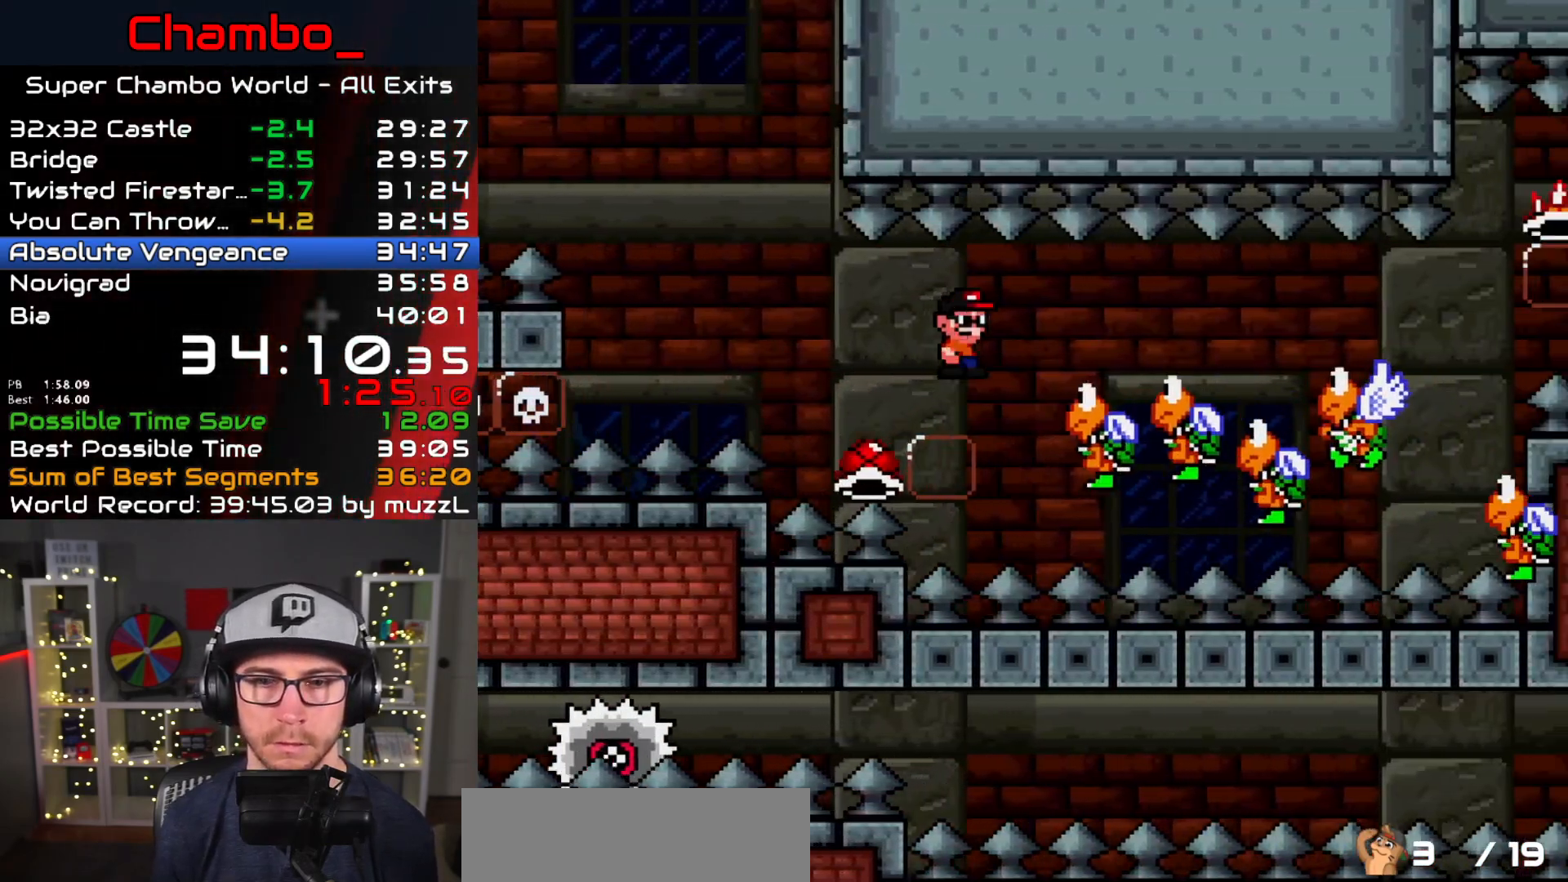
{"dt_ms": 500, "buttons": ["A", "X", "DPAD_RIGHT"], "events": []}
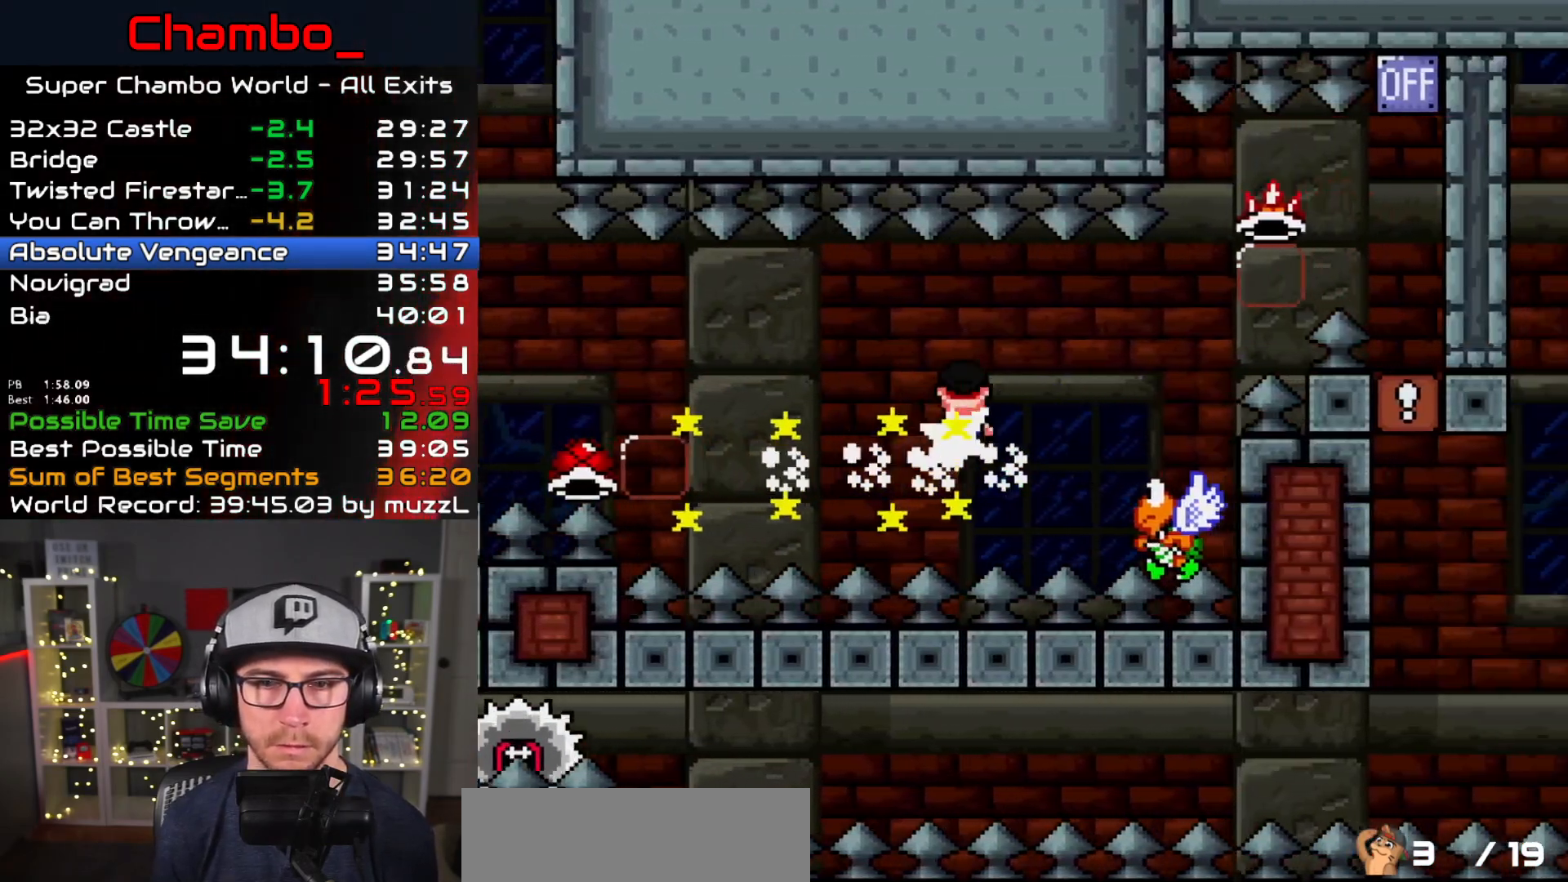
{"dt_ms": 500, "buttons": ["B", "Y", "DPAD_RIGHT"], "events": [[150, "B", "down"], [150, "Y", "down"], [183, "A", "up"], [233, "X", "up"]]}
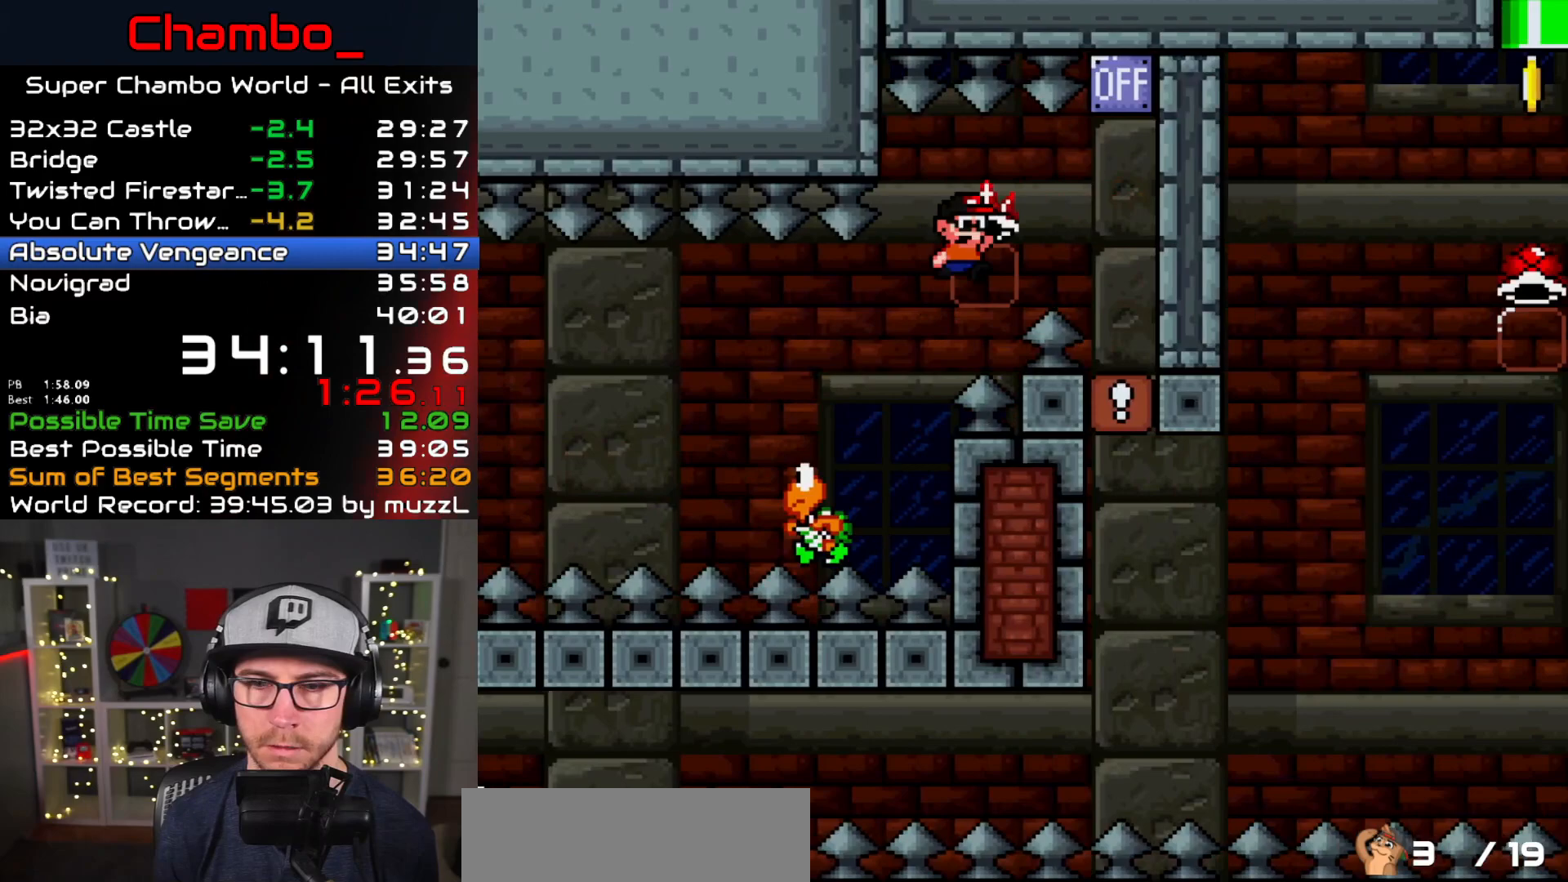
{"dt_ms": 500, "buttons": ["Y"], "events": [[50, "B", "up"], [100, "B", "down"], [233, "B", "up"], [450, "DPAD_RIGHT", "up"]]}
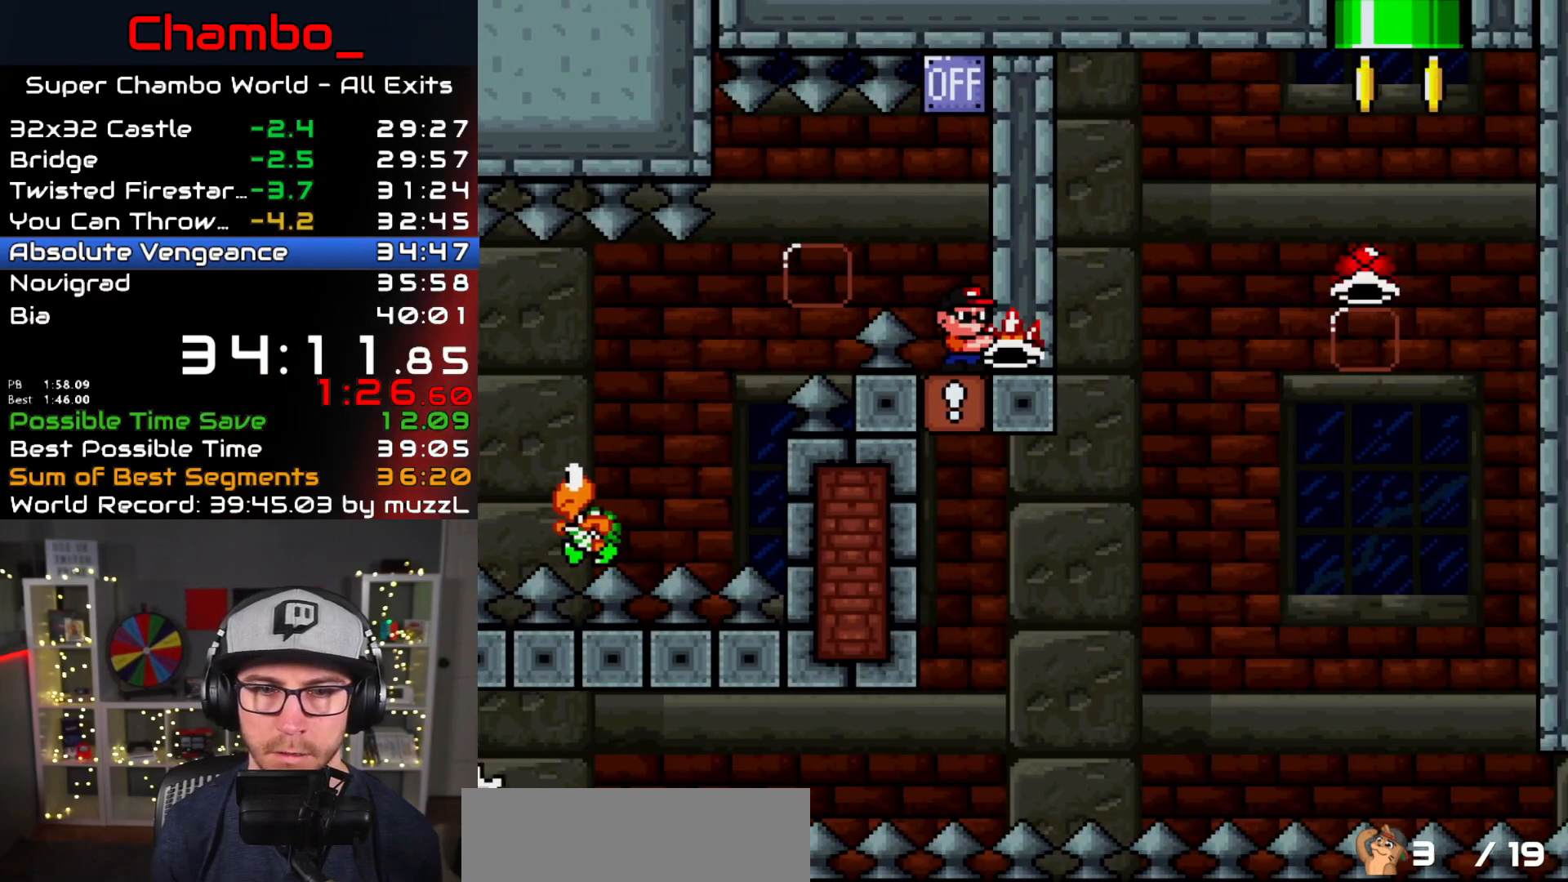
{"dt_ms": 500, "buttons": ["Y"], "events": []}
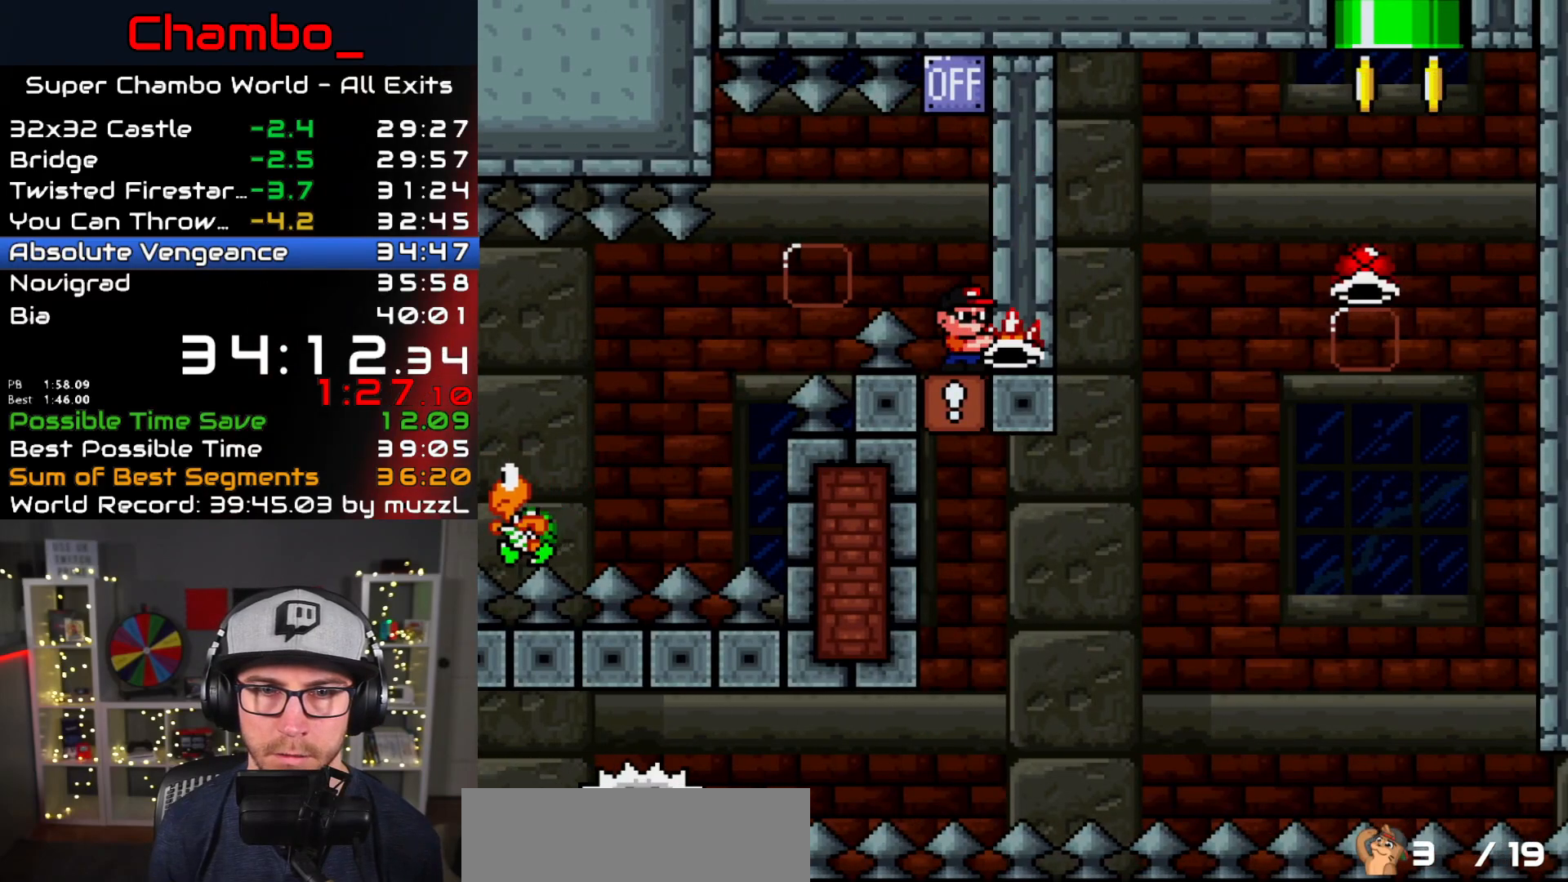
{"dt_ms": 500, "buttons": ["A", "X"], "events": [[100, "B", "down"], [350, "X", "down"], [367, "B", "up"], [367, "Y", "up"], [400, "A", "down"]]}
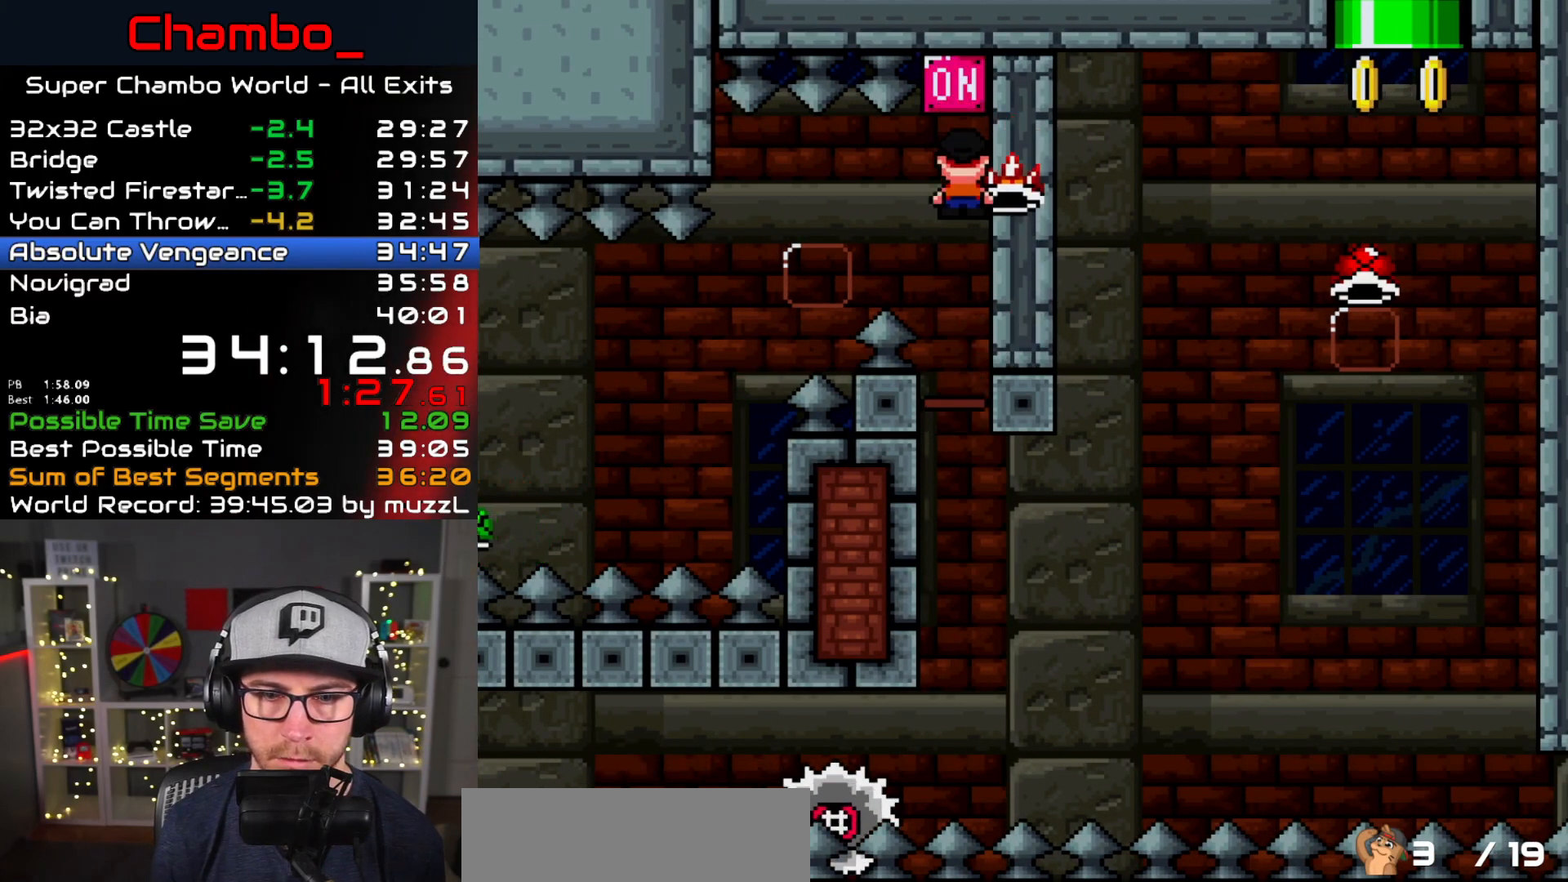
{"dt_ms": 500, "buttons": ["A", "X", "DPAD_RIGHT"], "events": [[100, "A", "up"], [200, "DPAD_RIGHT", "down"], [317, "A", "down"]]}
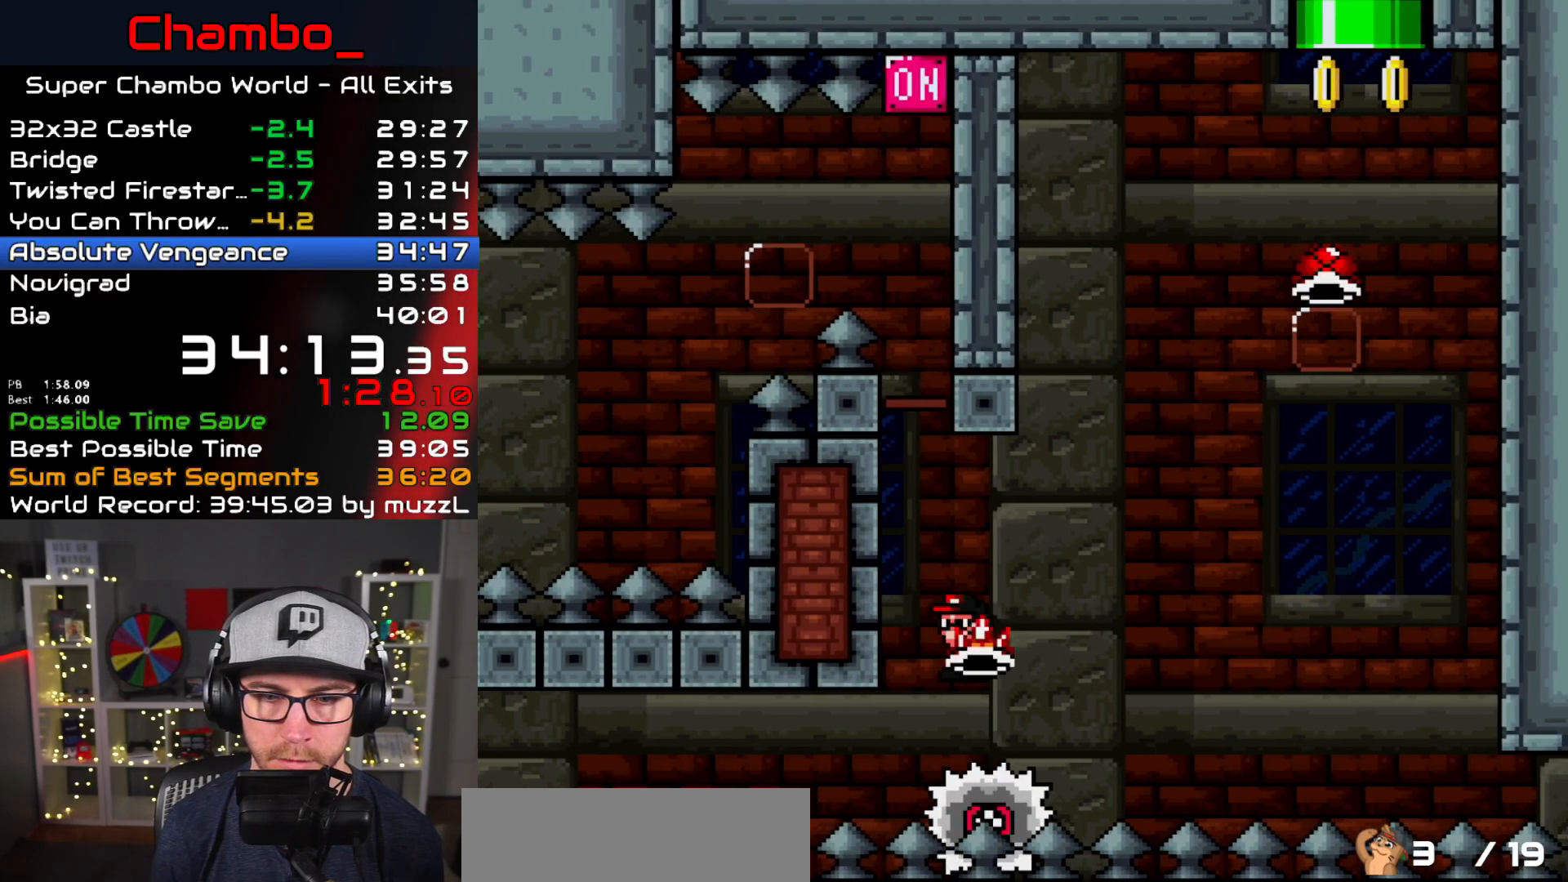
{"dt_ms": 500, "buttons": ["X", "DPAD_DOWN"], "events": [[317, "A", "up"], [500, "DPAD_DOWN", "down"], [500, "DPAD_RIGHT", "up"]]}
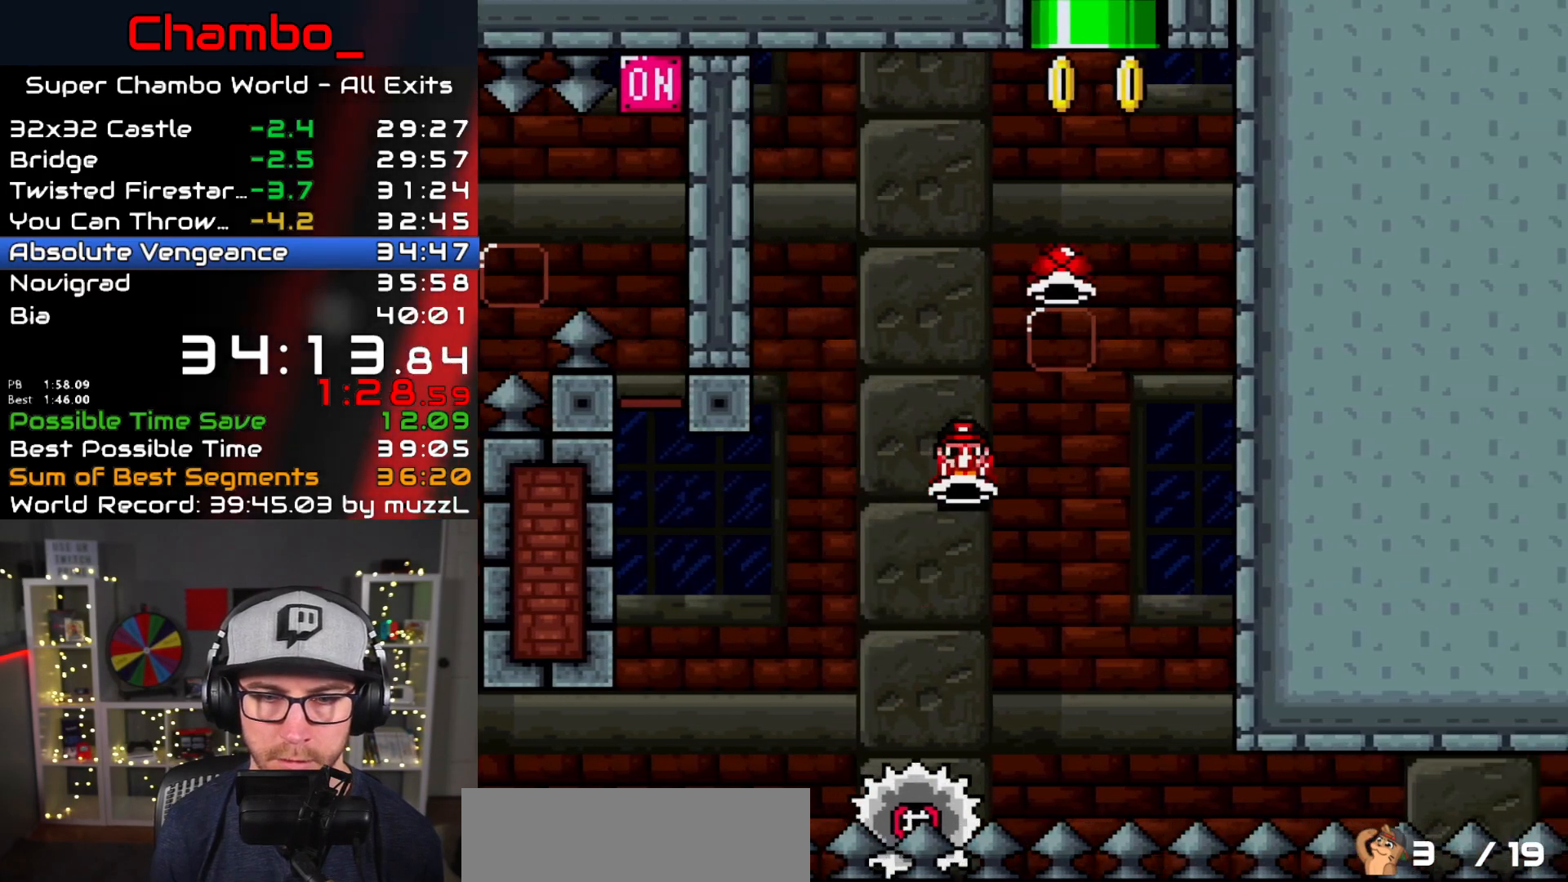
{"dt_ms": 500, "buttons": ["A", "X", "DPAD_LEFT"], "events": [[17, "DPAD_DOWN", "up"], [17, "DPAD_LEFT", "down"], [67, "A", "down"], [67, "DPAD_DOWN", "down"], [83, "DPAD_DOWN", "up"], [83, "DPAD_LEFT", "up"], [83, "DPAD_RIGHT", "down"], [267, "DPAD_LEFT", "down"], [267, "DPAD_RIGHT", "up"]]}
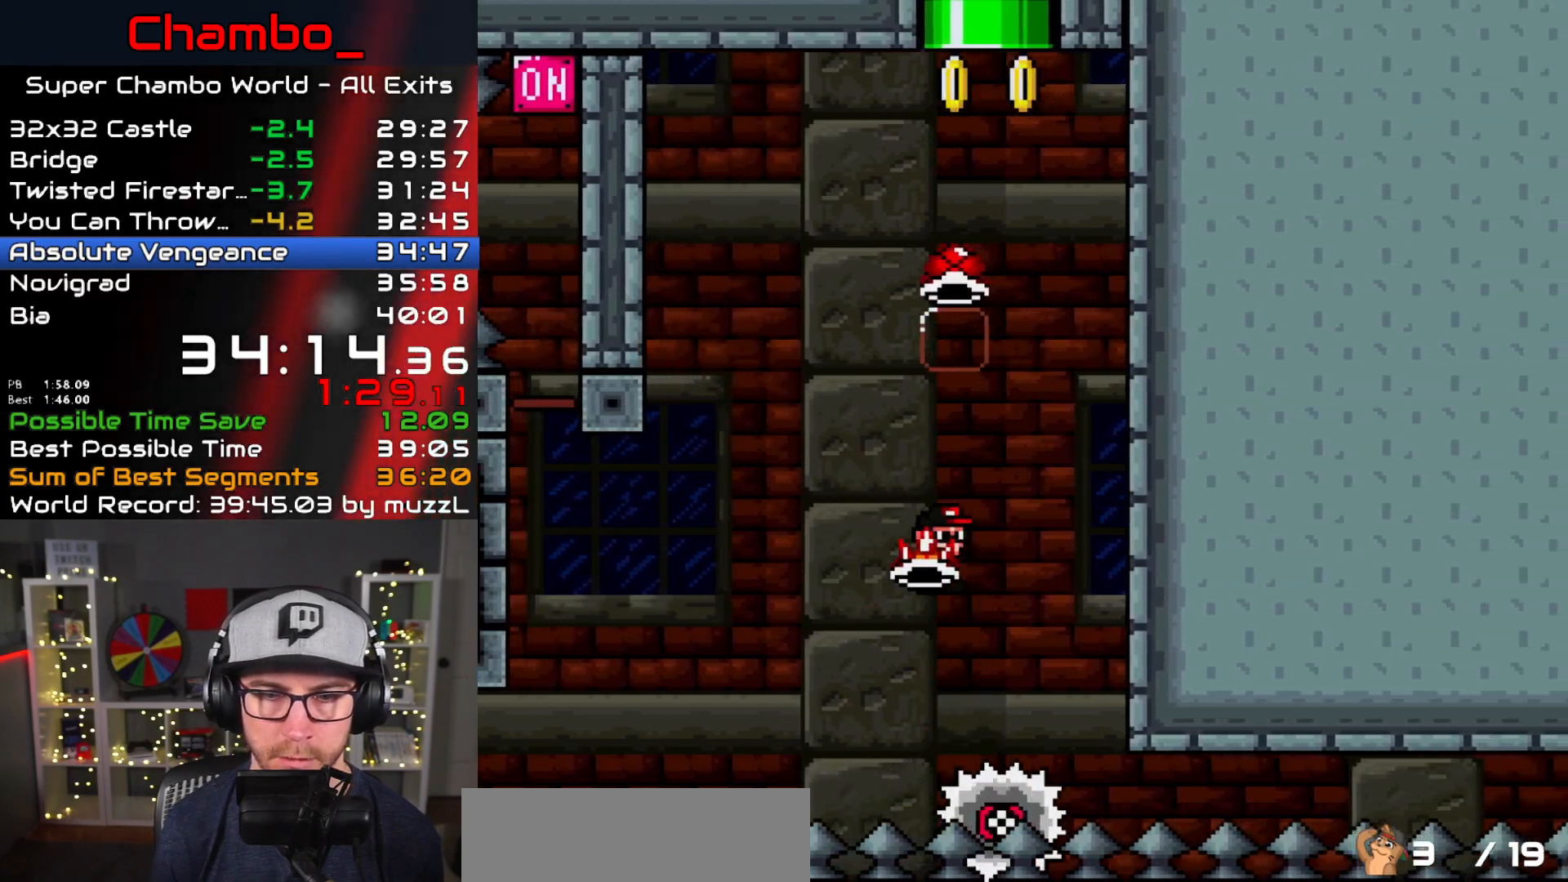
{"dt_ms": 500, "buttons": ["A", "X", "DPAD_LEFT"], "events": [[67, "DPAD_LEFT", "up"], [67, "DPAD_RIGHT", "down"], [250, "A", "up"], [250, "X", "up"], [300, "A", "down"], [300, "X", "down"], [467, "DPAD_RIGHT", "up"], [483, "DPAD_LEFT", "down"]]}
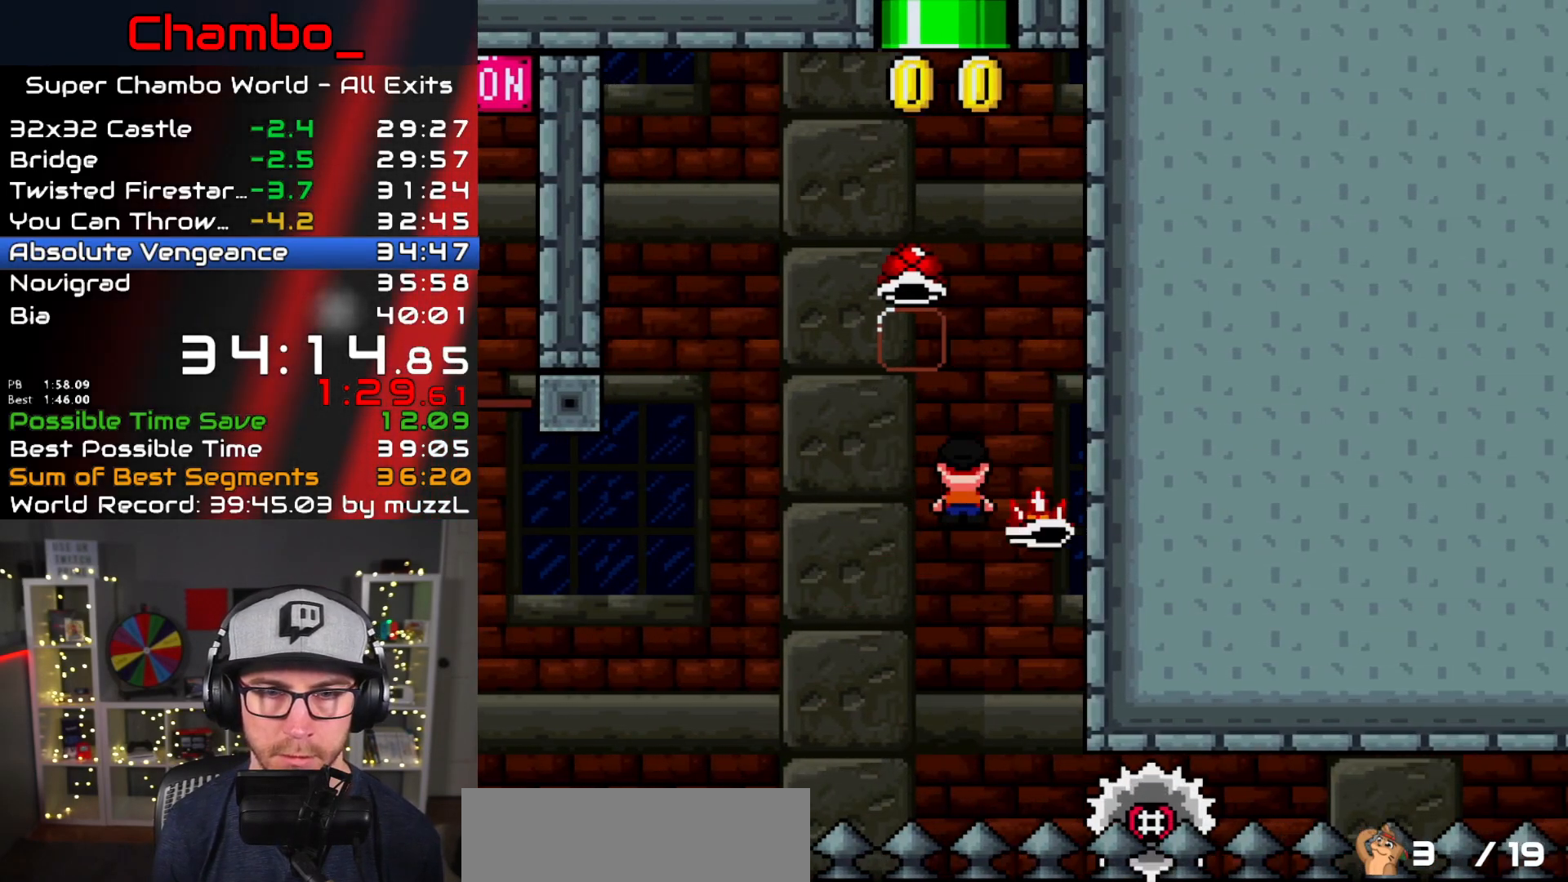
{"dt_ms": 500, "buttons": ["B", "Y", "DPAD_RIGHT"], "events": [[333, "DPAD_LEFT", "up"], [333, "DPAD_RIGHT", "down"], [433, "A", "up"], [433, "X", "up"], [500, "B", "down"], [500, "Y", "down"]]}
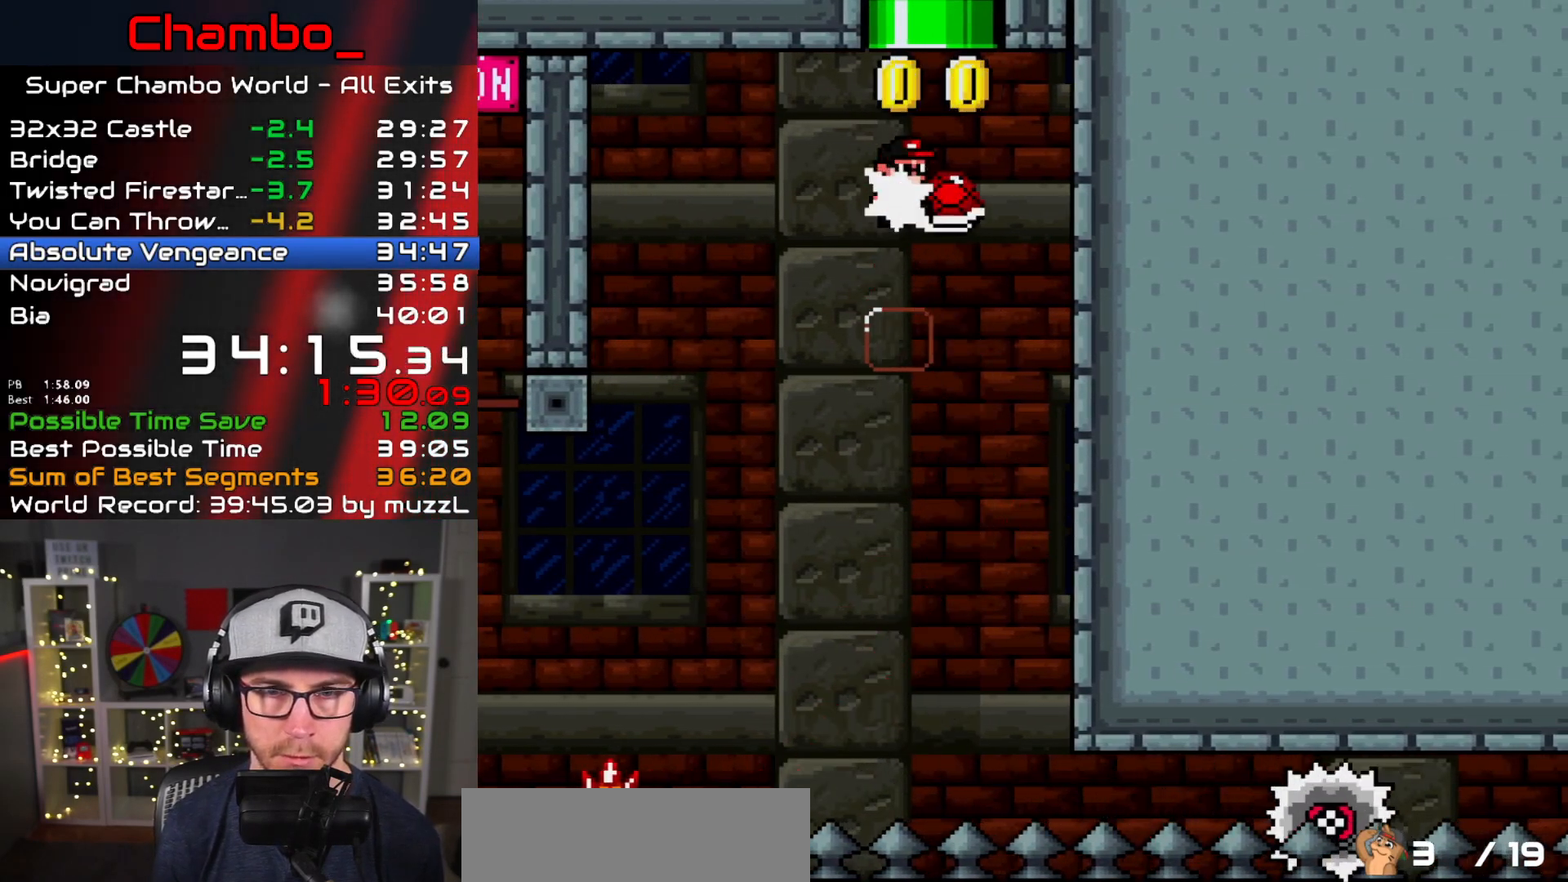
{"dt_ms": 500, "buttons": ["B", "Y", "DPAD_UP"], "events": [[150, "DPAD_LEFT", "down"], [150, "DPAD_RIGHT", "up"], [250, "DPAD_UP", "down"], [350, "DPAD_LEFT", "up"]]}
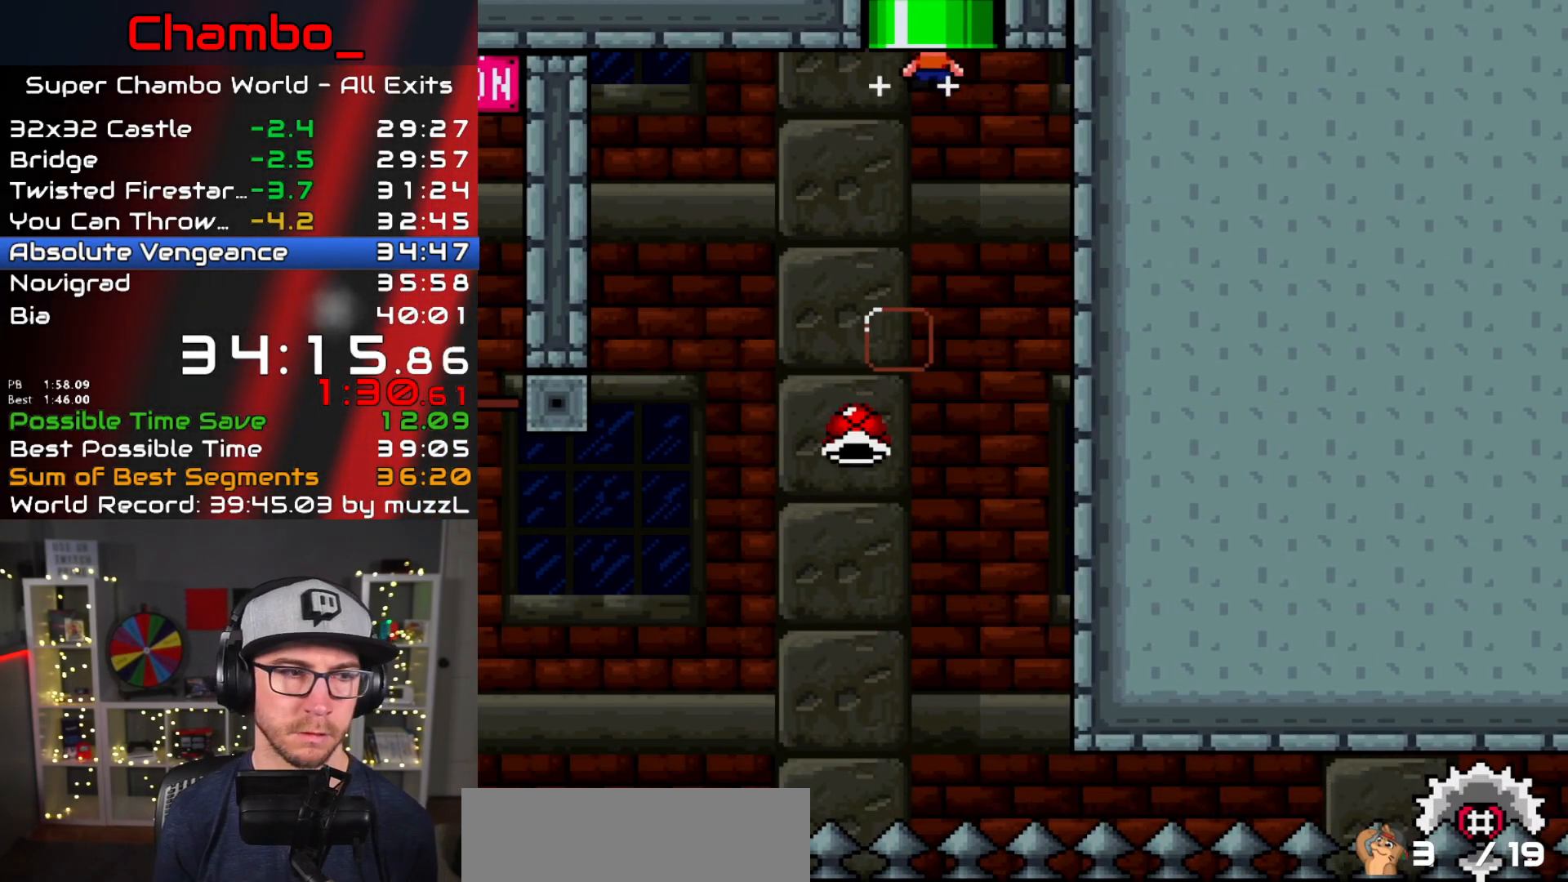
{"dt_ms": 500, "buttons": ["Y", "DPAD_RIGHT"], "events": [[150, "DPAD_UP", "up"], [233, "B", "up"], [233, "Y", "up"], [267, "DPAD_RIGHT", "down"], [317, "Y", "down"]]}
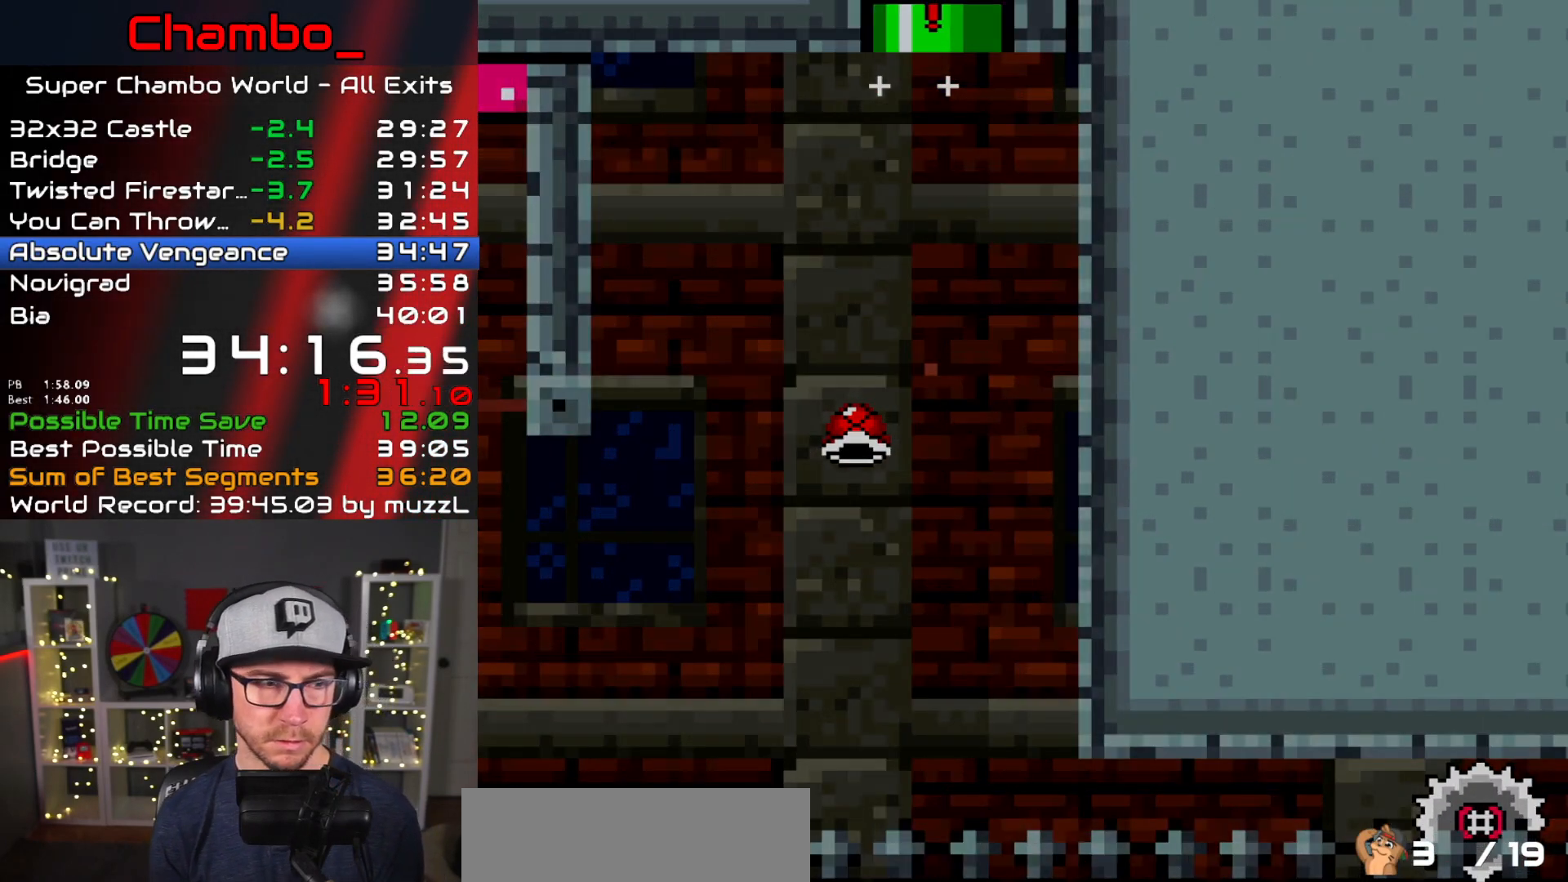
{"dt_ms": 500, "buttons": ["Y", "DPAD_RIGHT"], "events": []}
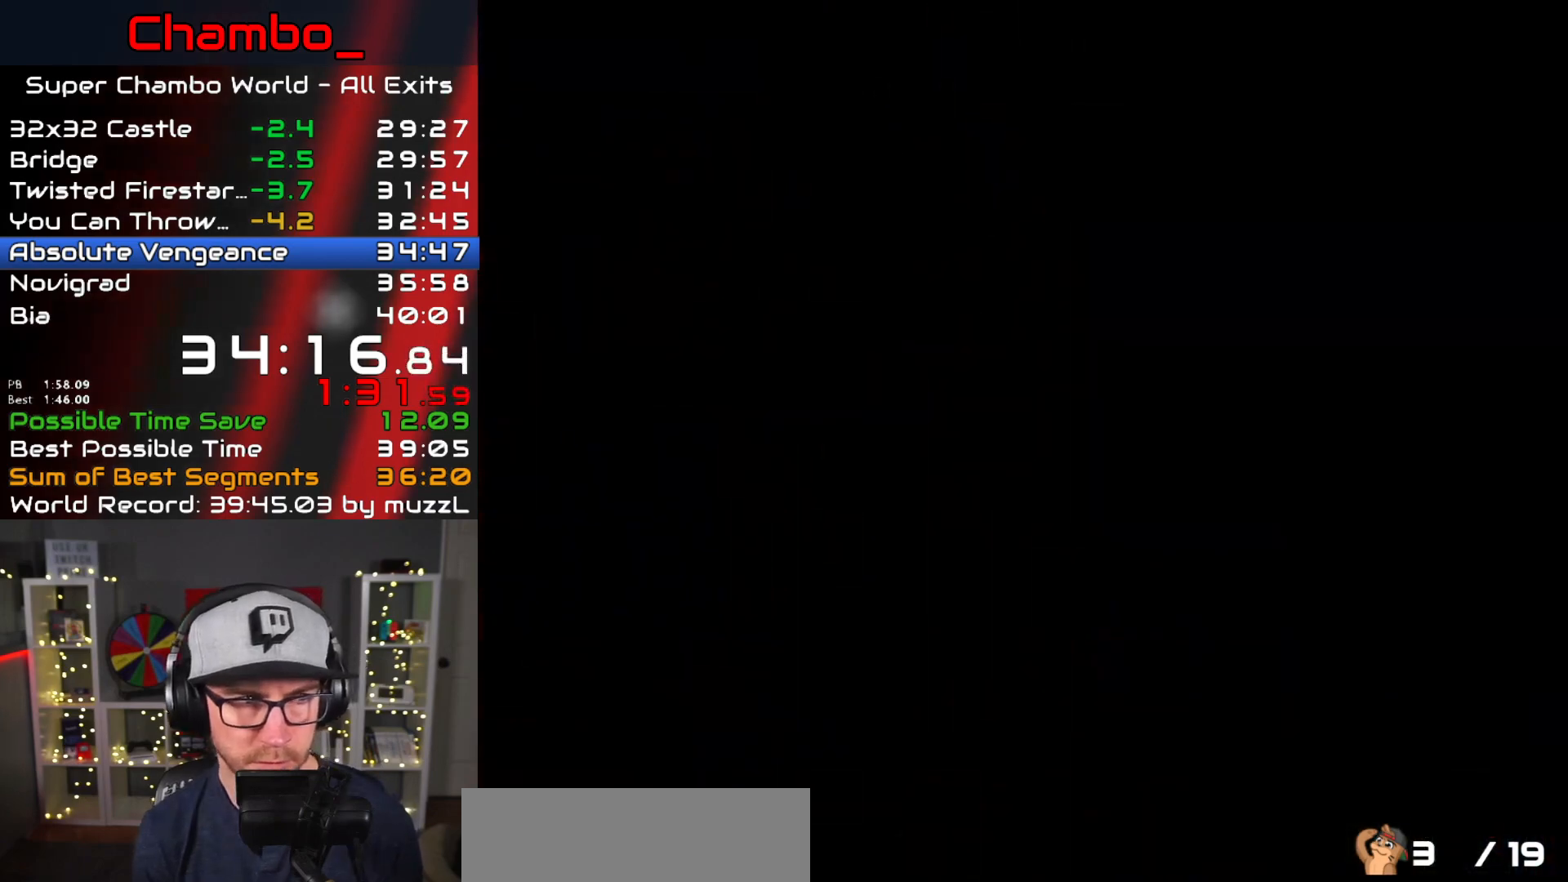
{"dt_ms": 500, "buttons": ["Y", "DPAD_RIGHT"], "events": []}
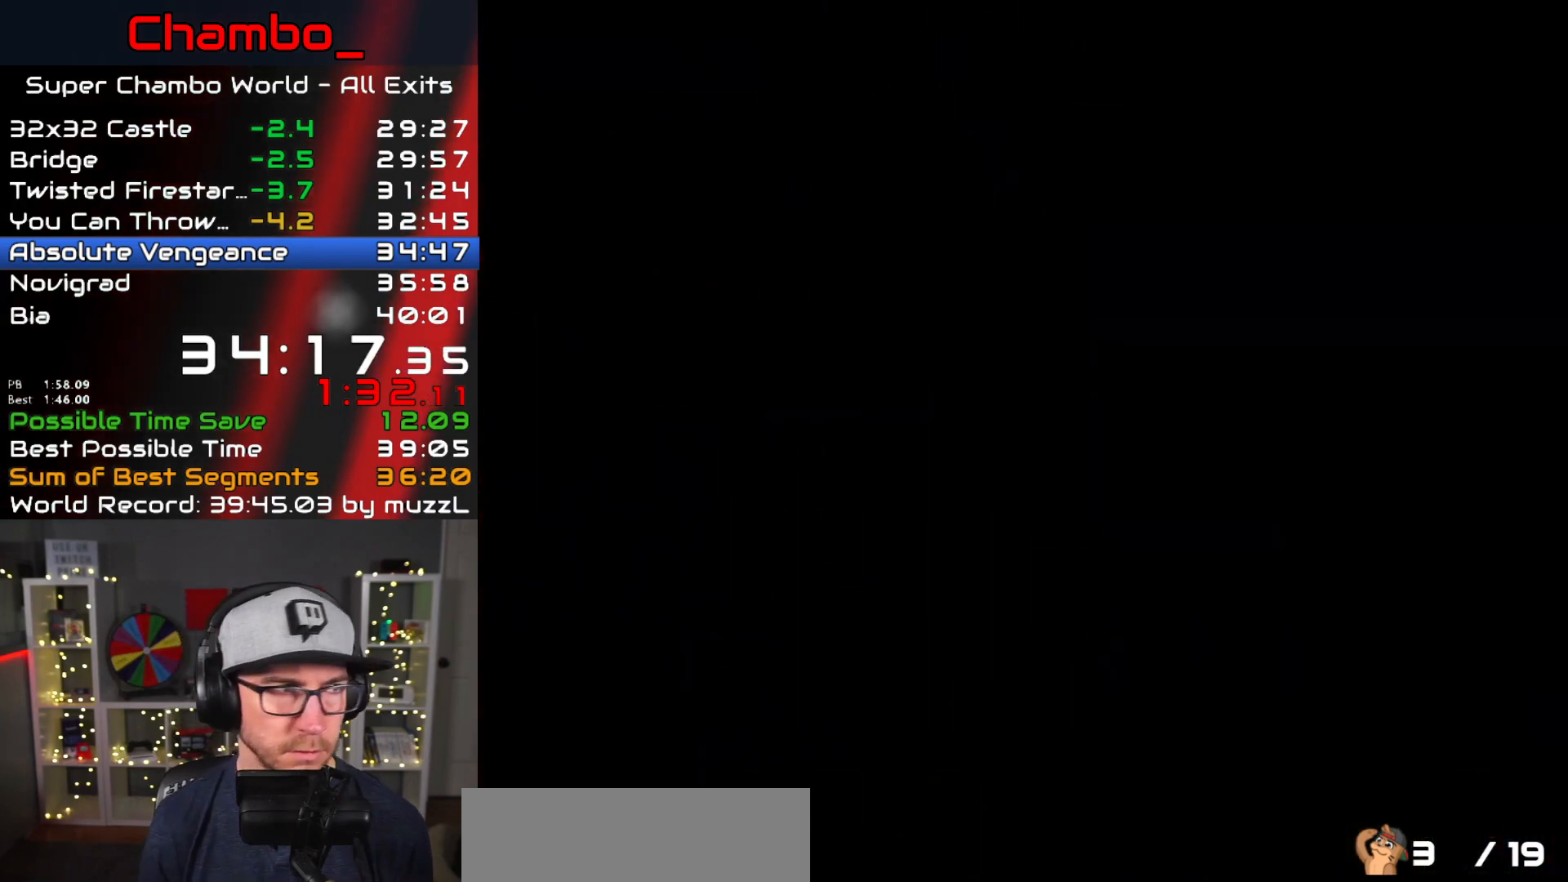
{"dt_ms": 500, "buttons": ["DPAD_RIGHT"], "events": [[167, "DPAD_RIGHT", "up"], [183, "Y", "up"], [450, "DPAD_RIGHT", "down"]]}
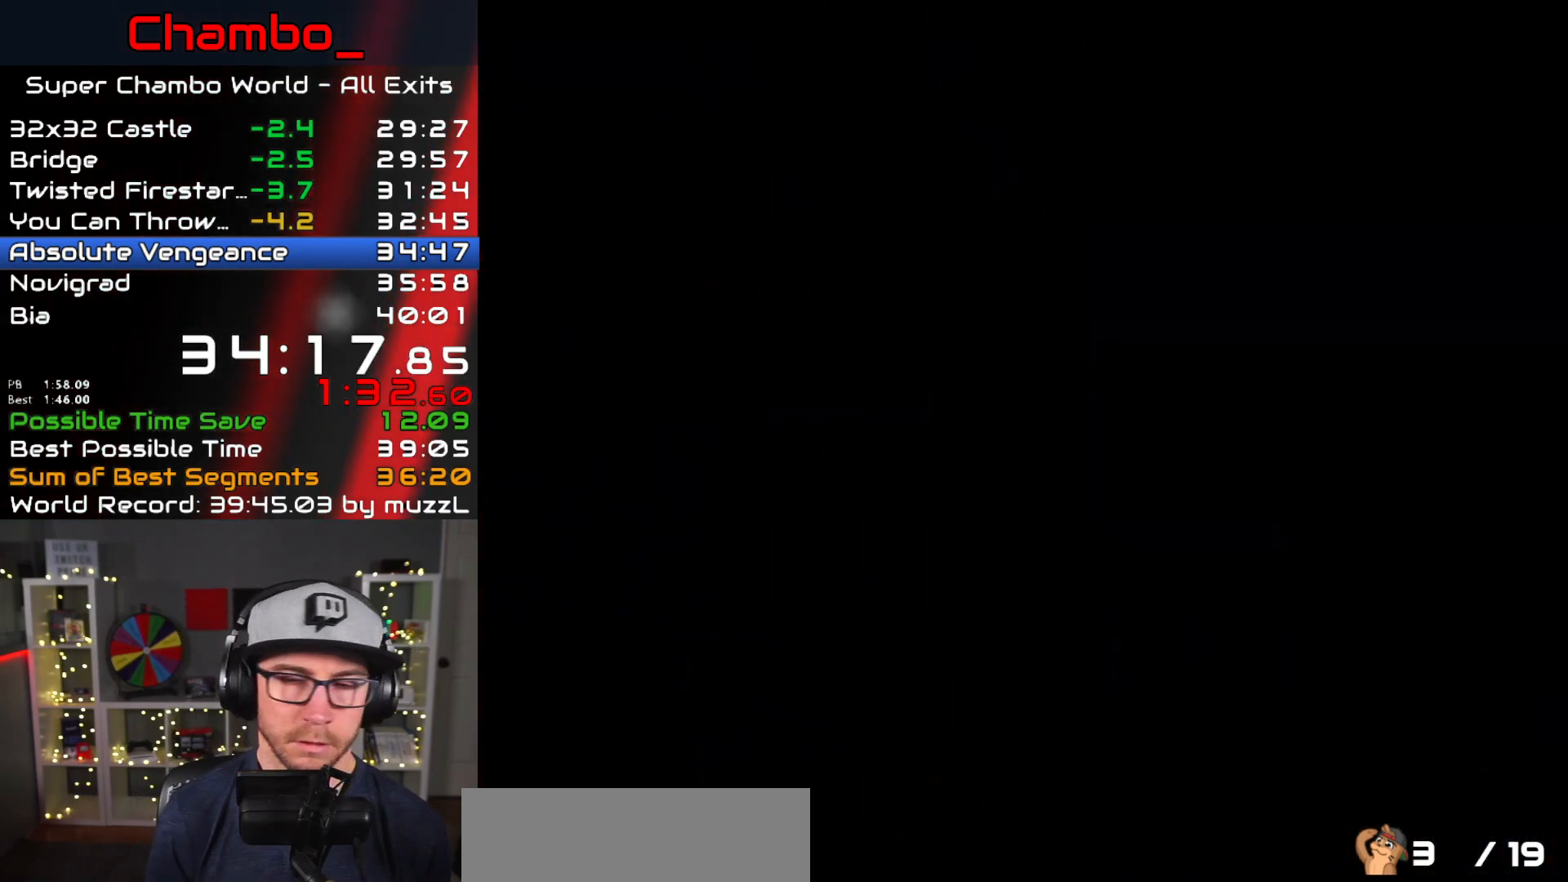
{"dt_ms": 500, "buttons": ["Y", "DPAD_RIGHT"], "events": [[367, "Y", "down"]]}
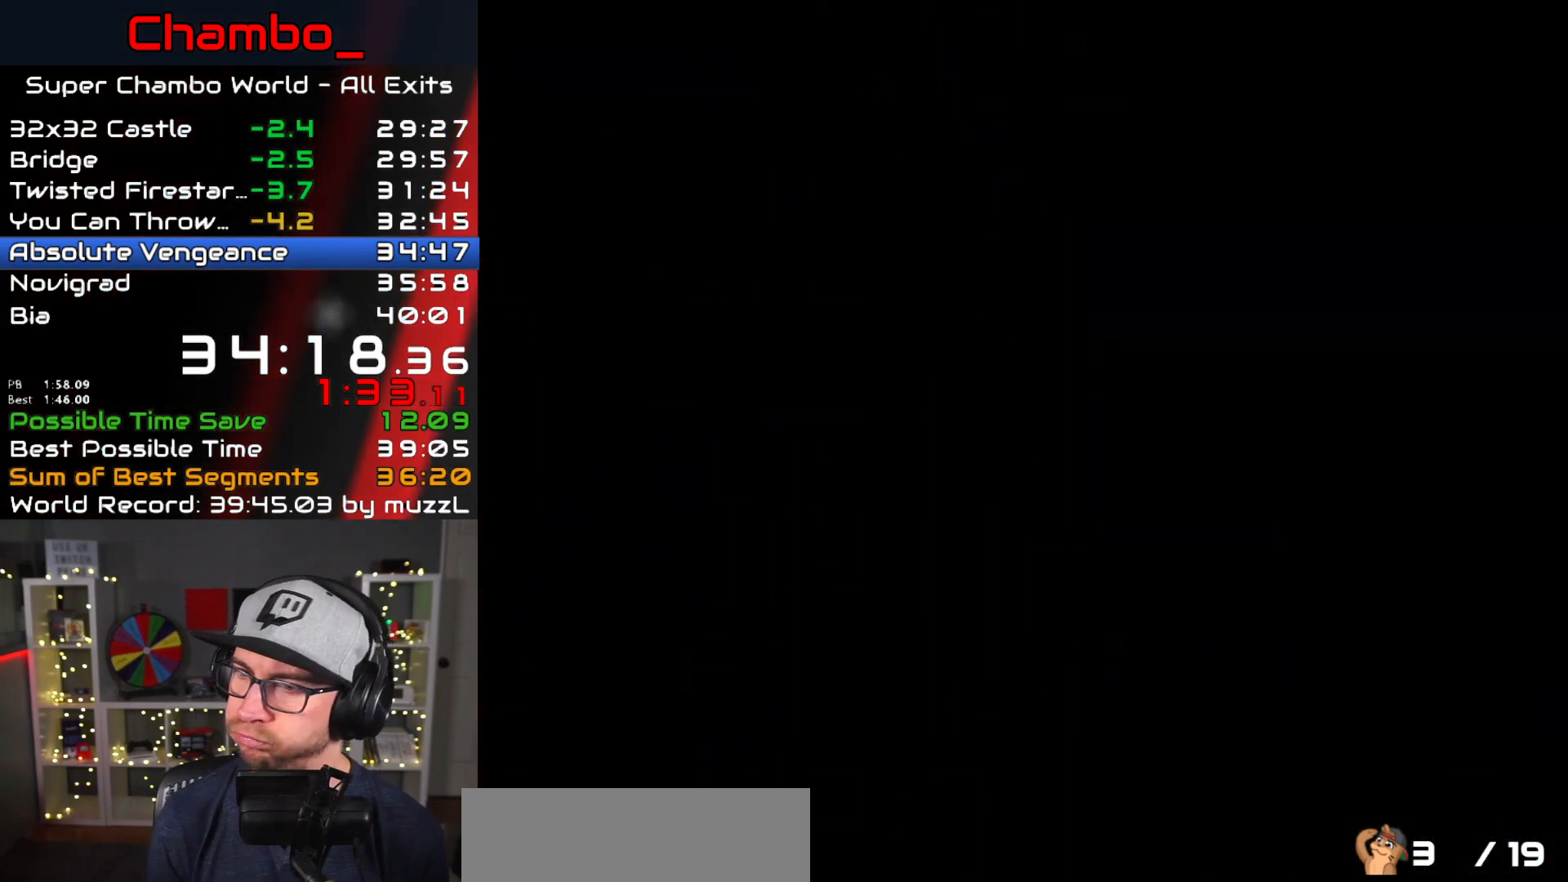
{"dt_ms": 500, "buttons": ["Y", "DPAD_RIGHT"], "events": []}